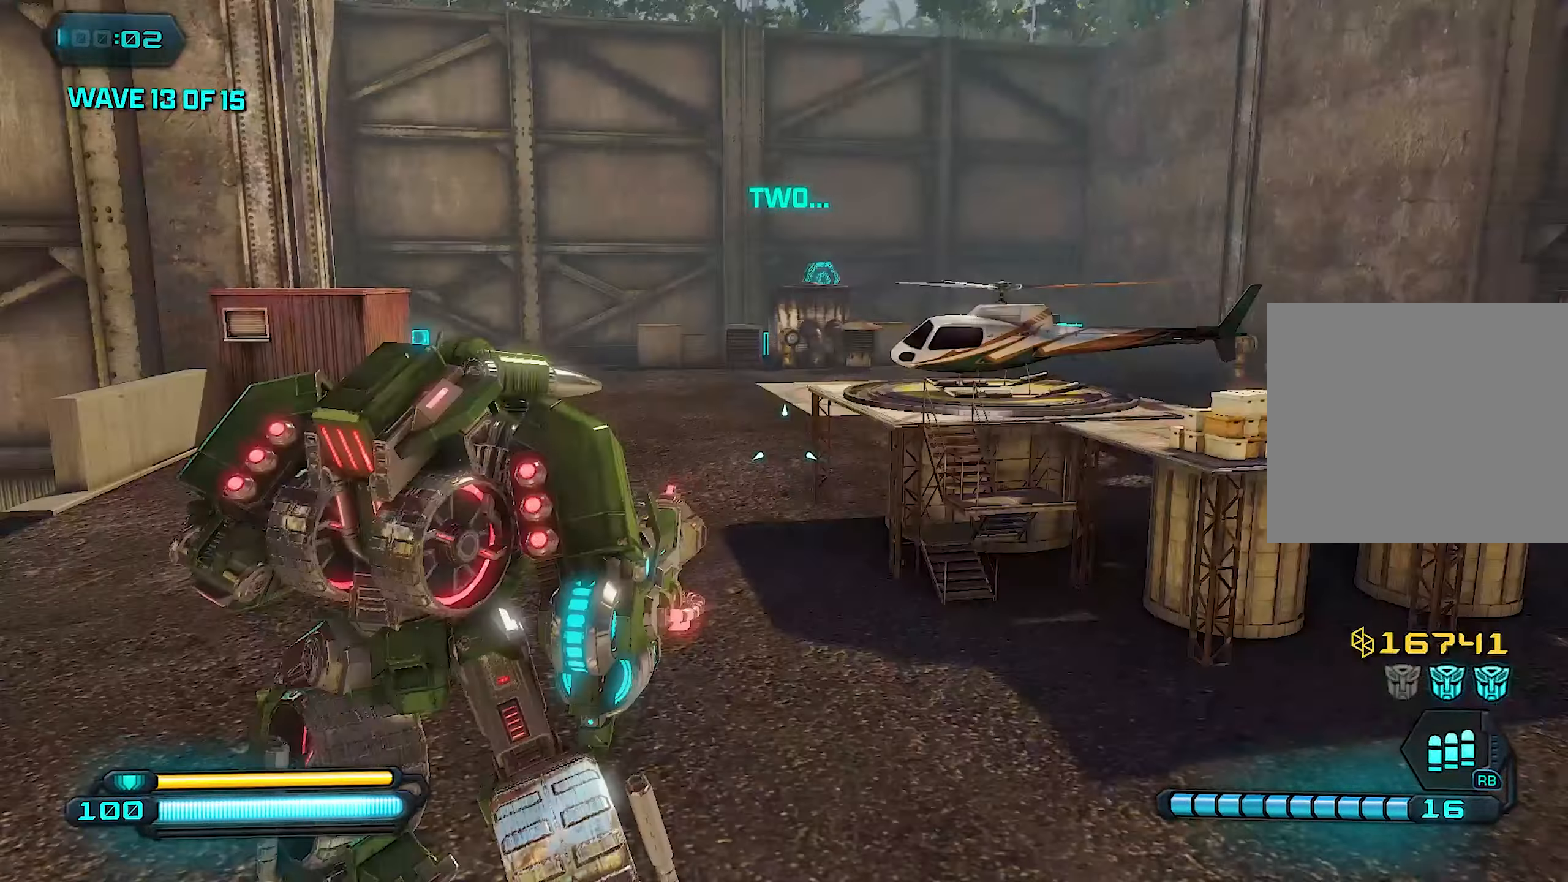
Gameplay with a controller (PlayStation layout); each line is a JSON object with the inputs held at the frame after it. "events" lists button and stick changes between this image and that frame as [ms after this image, input, new state], when the widget could be followed in between.
{"buttons": ["L1"], "left_stick": "up", "right_stick": "center", "events": [[220, "right_stick", "left"], [340, "L1", "down"], [340, "right_stick", "center"], [360, "left_stick", "up"]]}
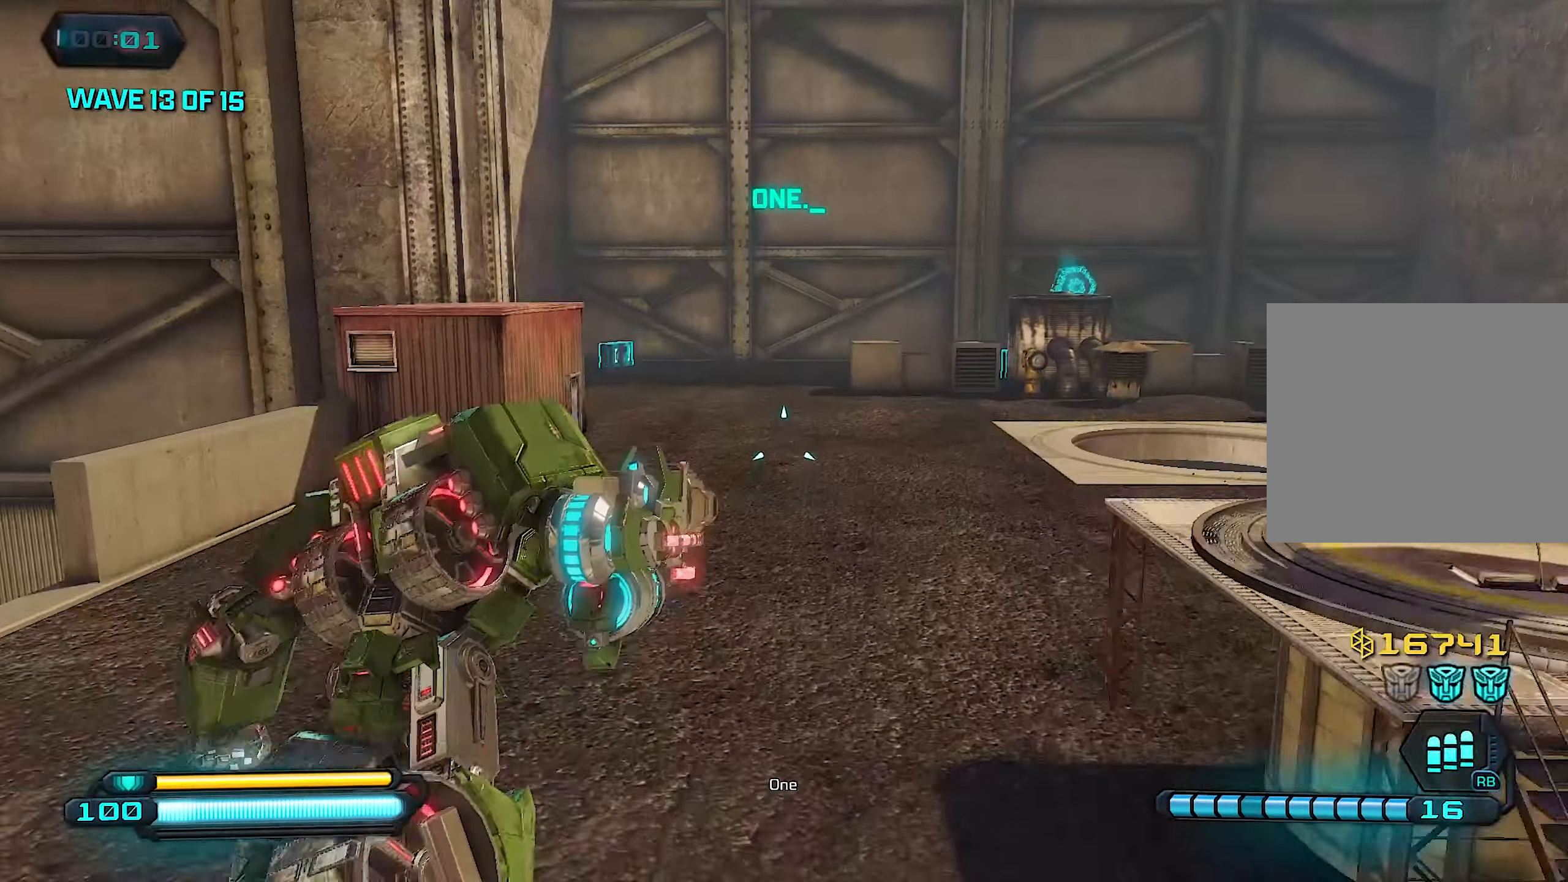
{"buttons": ["L1"], "left_stick": "up", "right_stick": "center", "events": []}
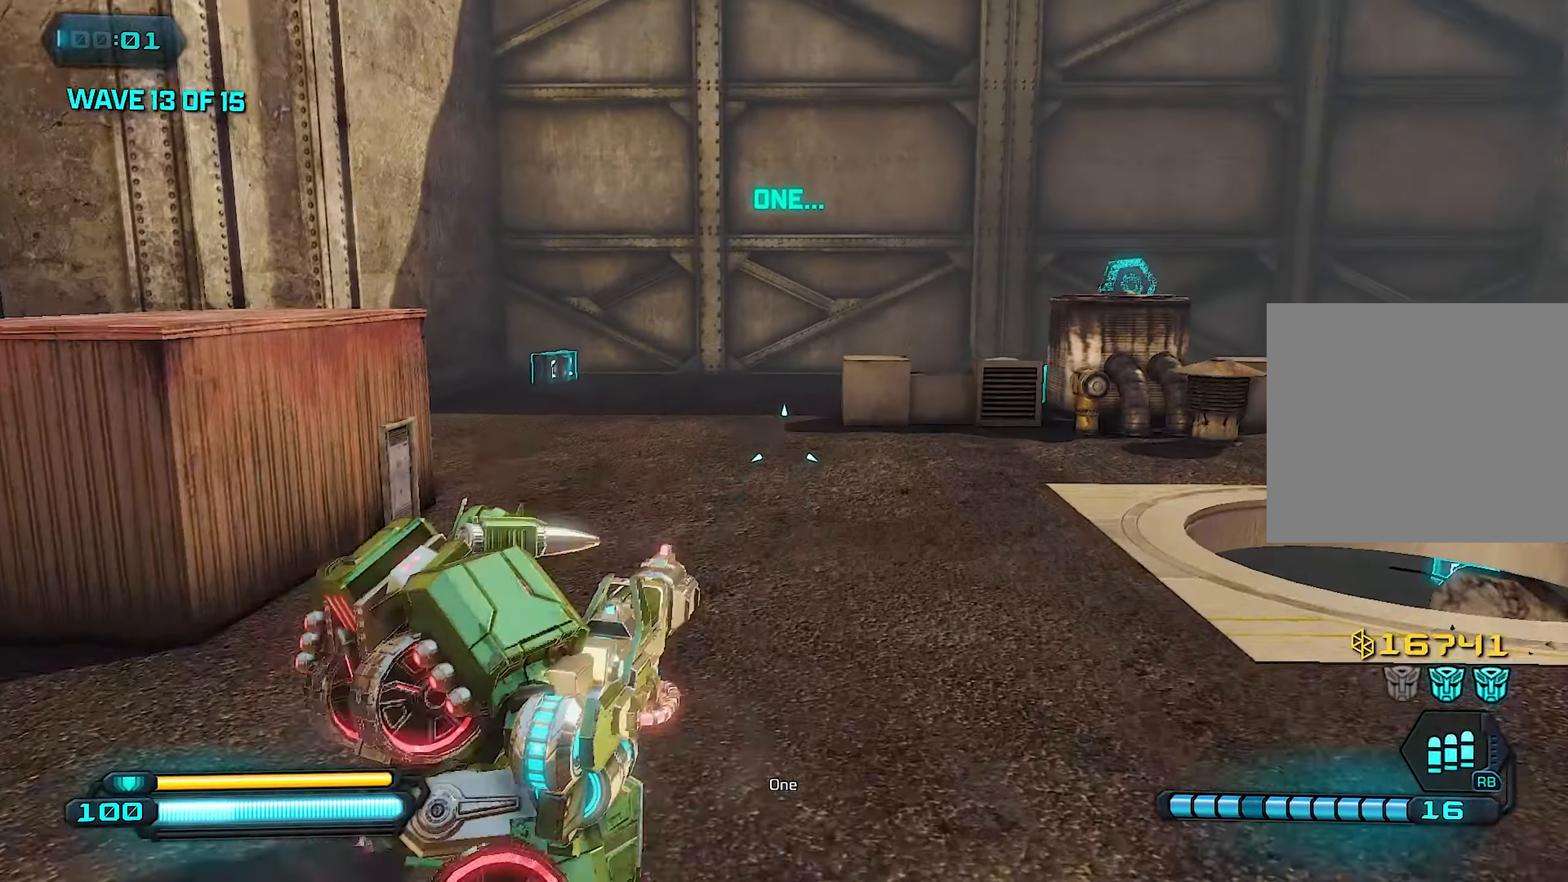
{"buttons": ["L1"], "left_stick": "up", "right_stick": "center", "events": [[160, "right_stick", "left"], [400, "right_stick", "center"]]}
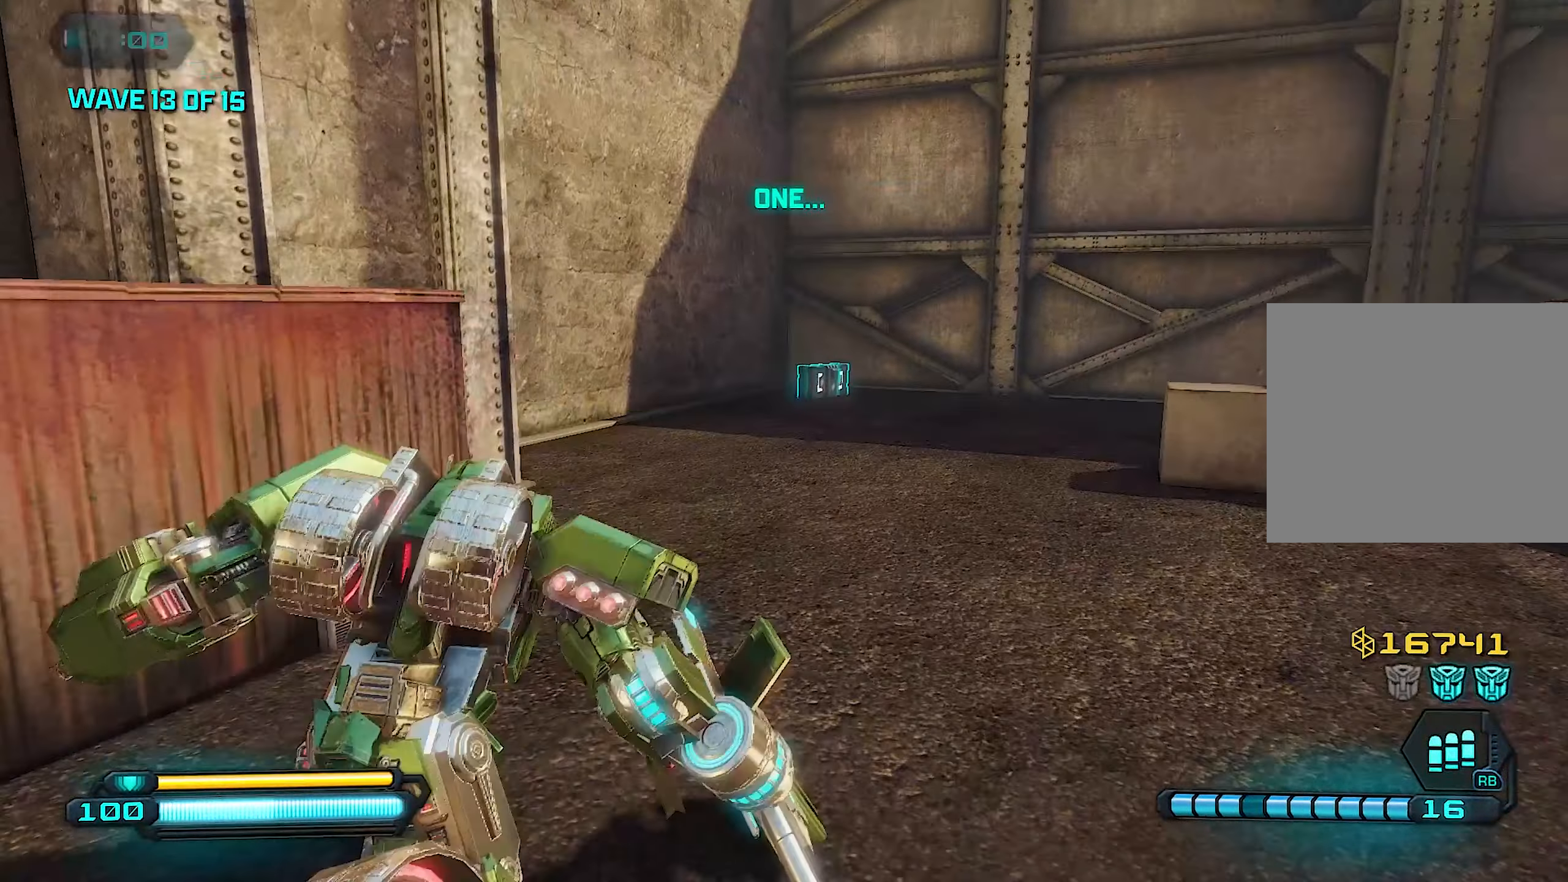
{"buttons": ["L1"], "left_stick": "up", "right_stick": "center", "events": []}
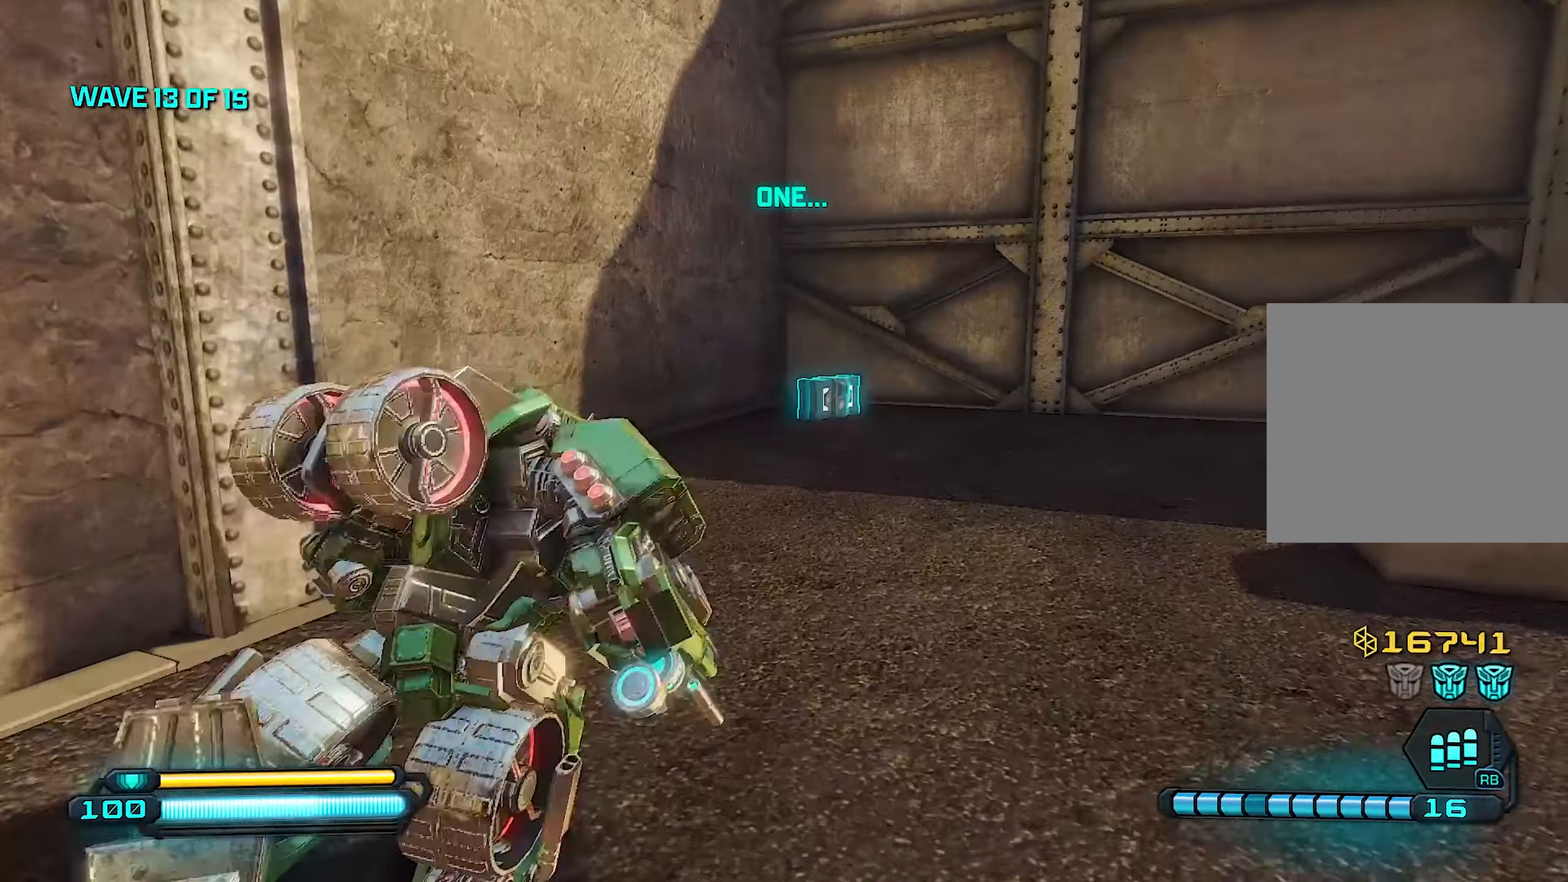
{"buttons": ["L1"], "left_stick": "up", "right_stick": "down", "events": [[100, "right_stick", "down-right"], [260, "right_stick", "center"], [380, "right_stick", "down-right"], [500, "right_stick", "down"]]}
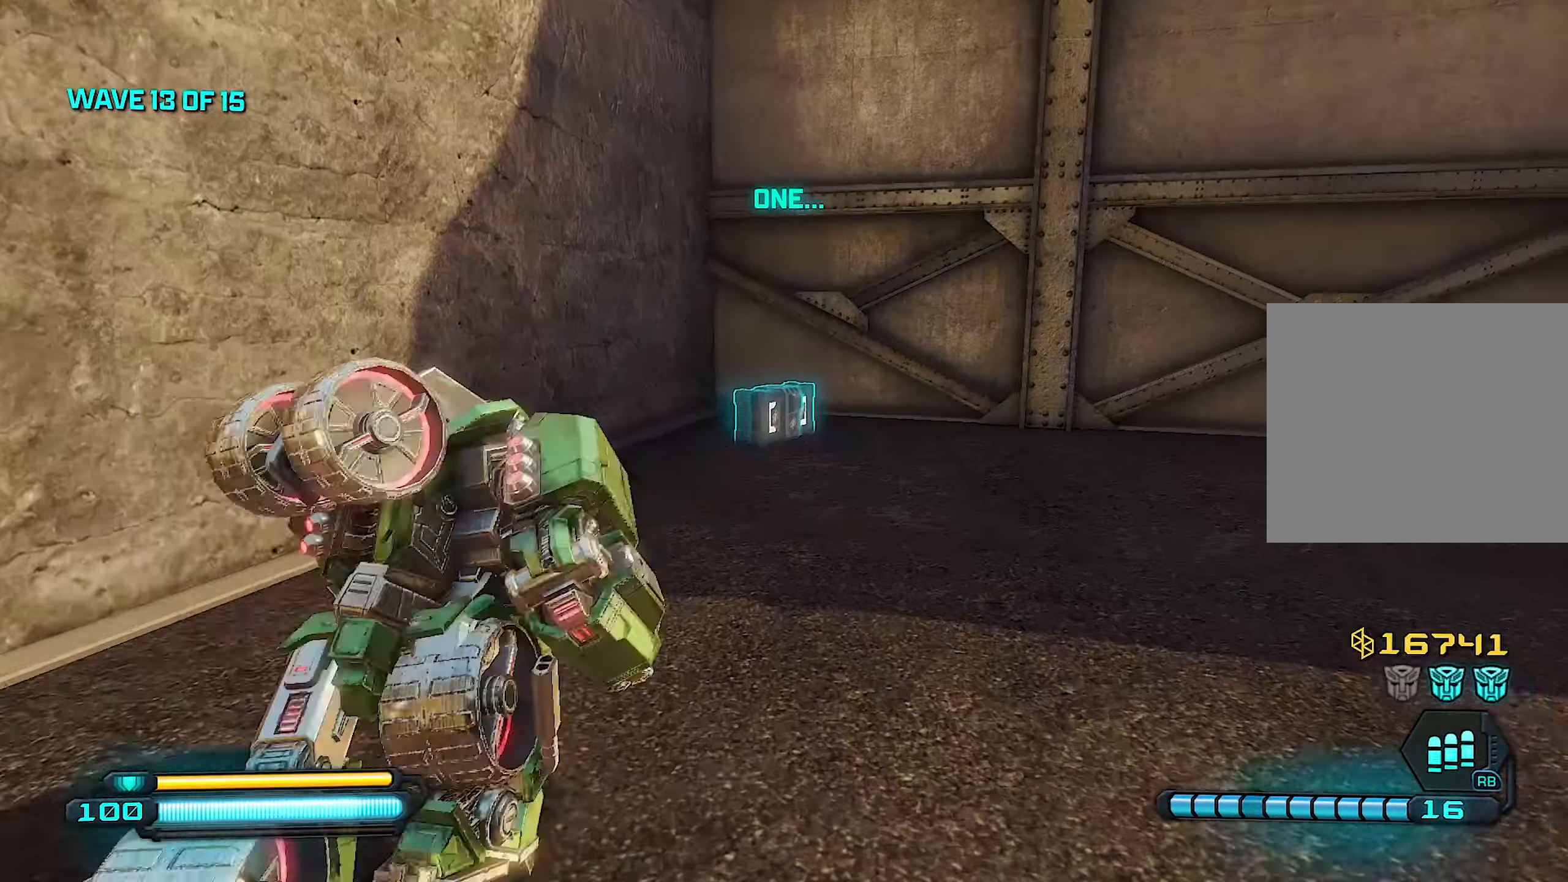
{"buttons": [], "left_stick": "down-right", "right_stick": "center", "events": [[400, "R3", "down"], [420, "L1", "up"], [500, "R3", "up"], [500, "left_stick", "down-right"], [500, "right_stick", "center"]]}
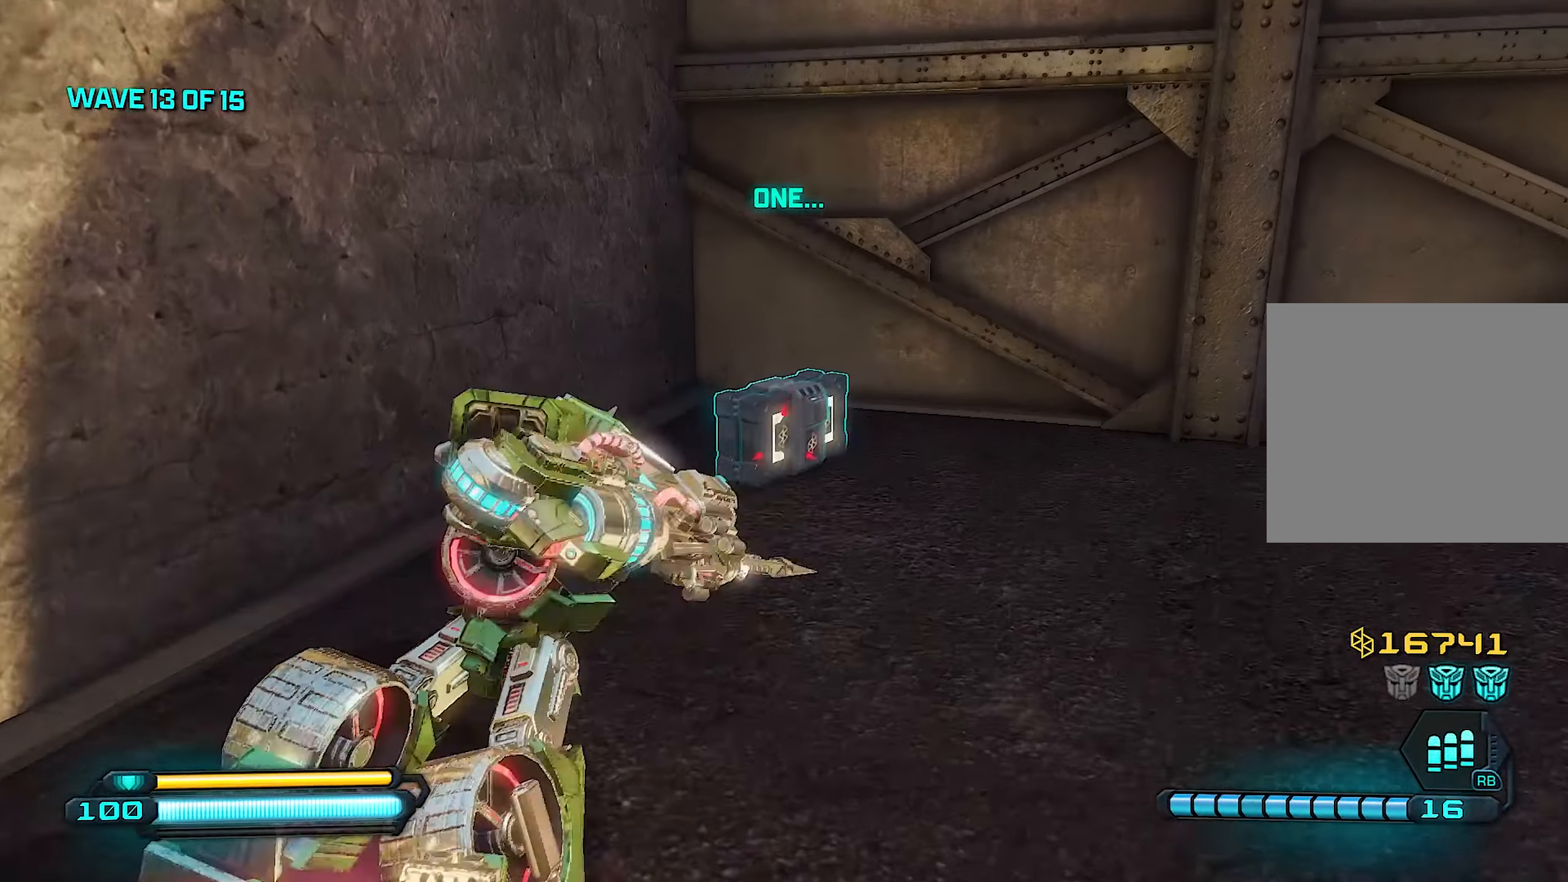
{"buttons": [], "left_stick": "up-right", "right_stick": "right", "events": [[100, "right_stick", "right"], [220, "left_stick", "right"], [500, "left_stick", "up-right"]]}
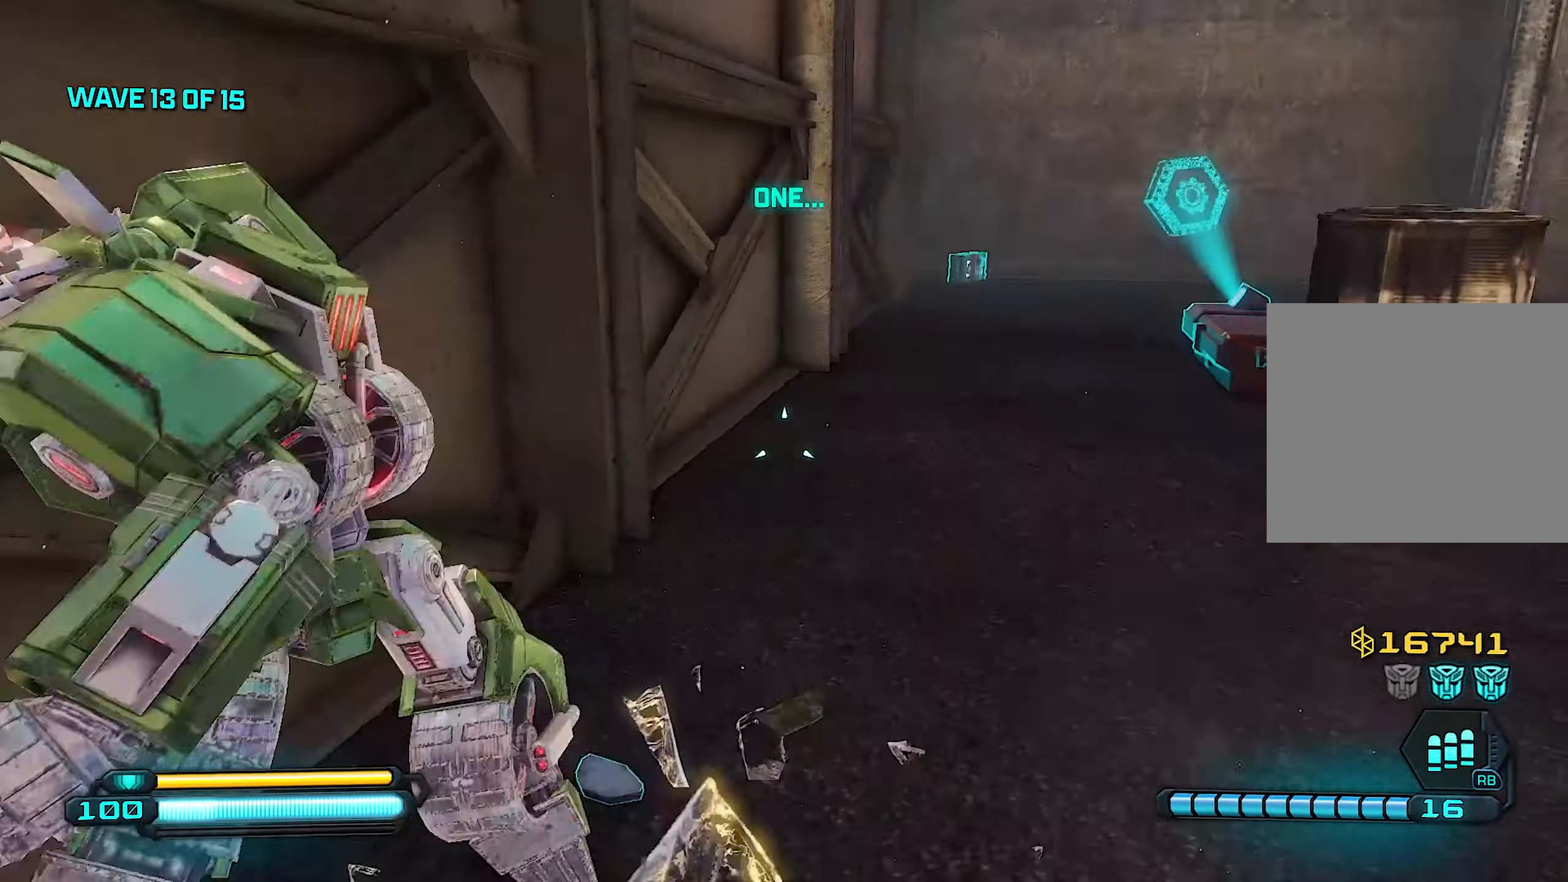
{"buttons": [], "left_stick": "up-right", "right_stick": "center", "events": [[120, "right_stick", "center"], [240, "right_stick", "left"], [480, "right_stick", "center"]]}
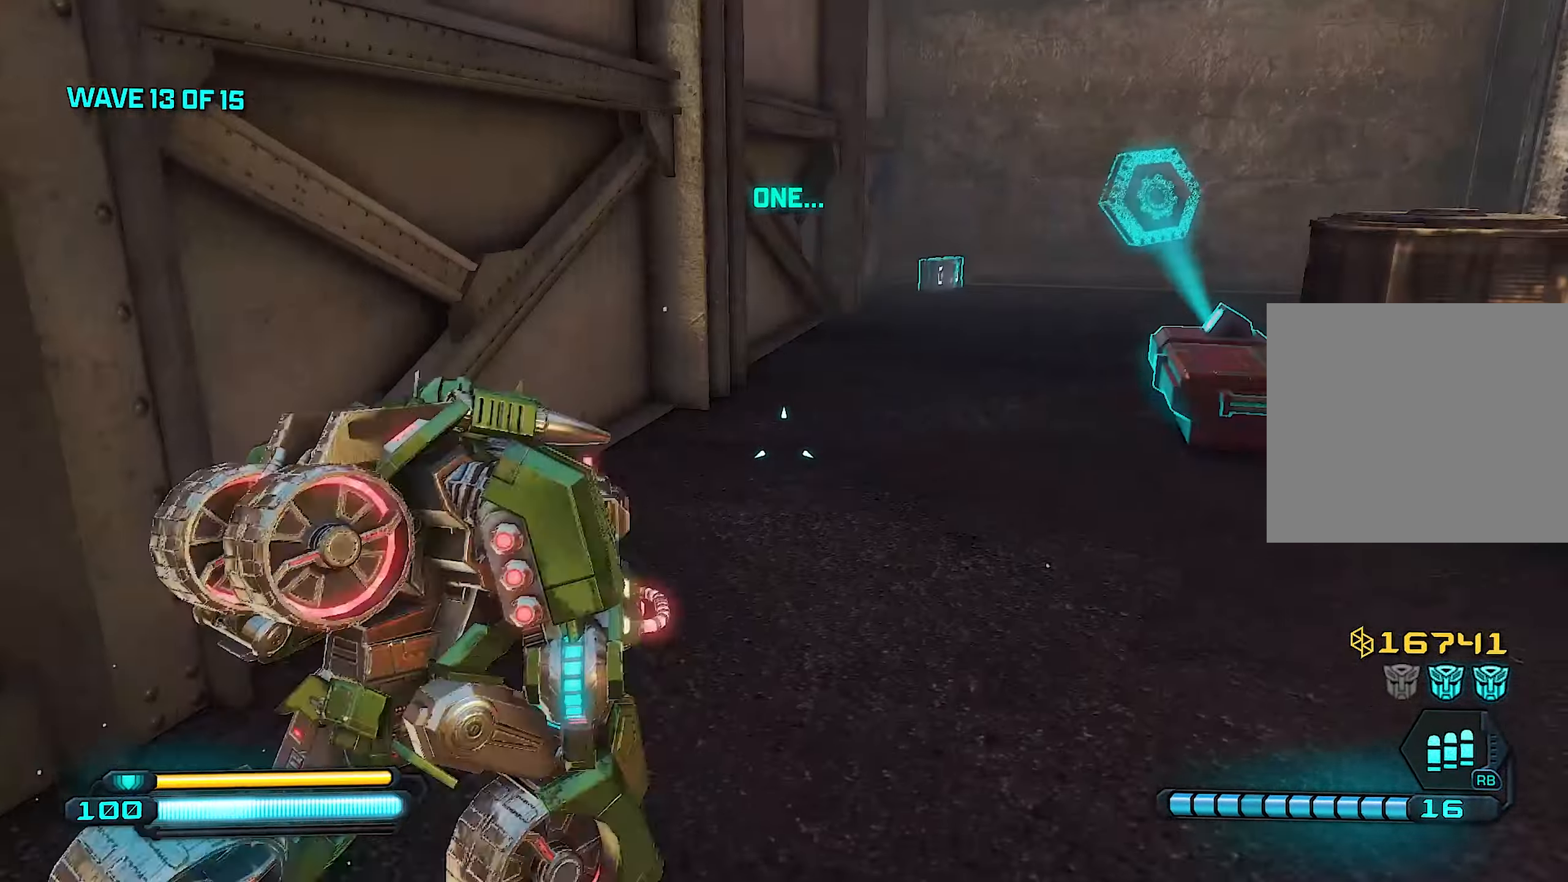
{"buttons": [], "left_stick": "up", "right_stick": "right", "events": [[80, "L1", "down"], [200, "L1", "up"], [260, "right_stick", "right"], [460, "left_stick", "up"]]}
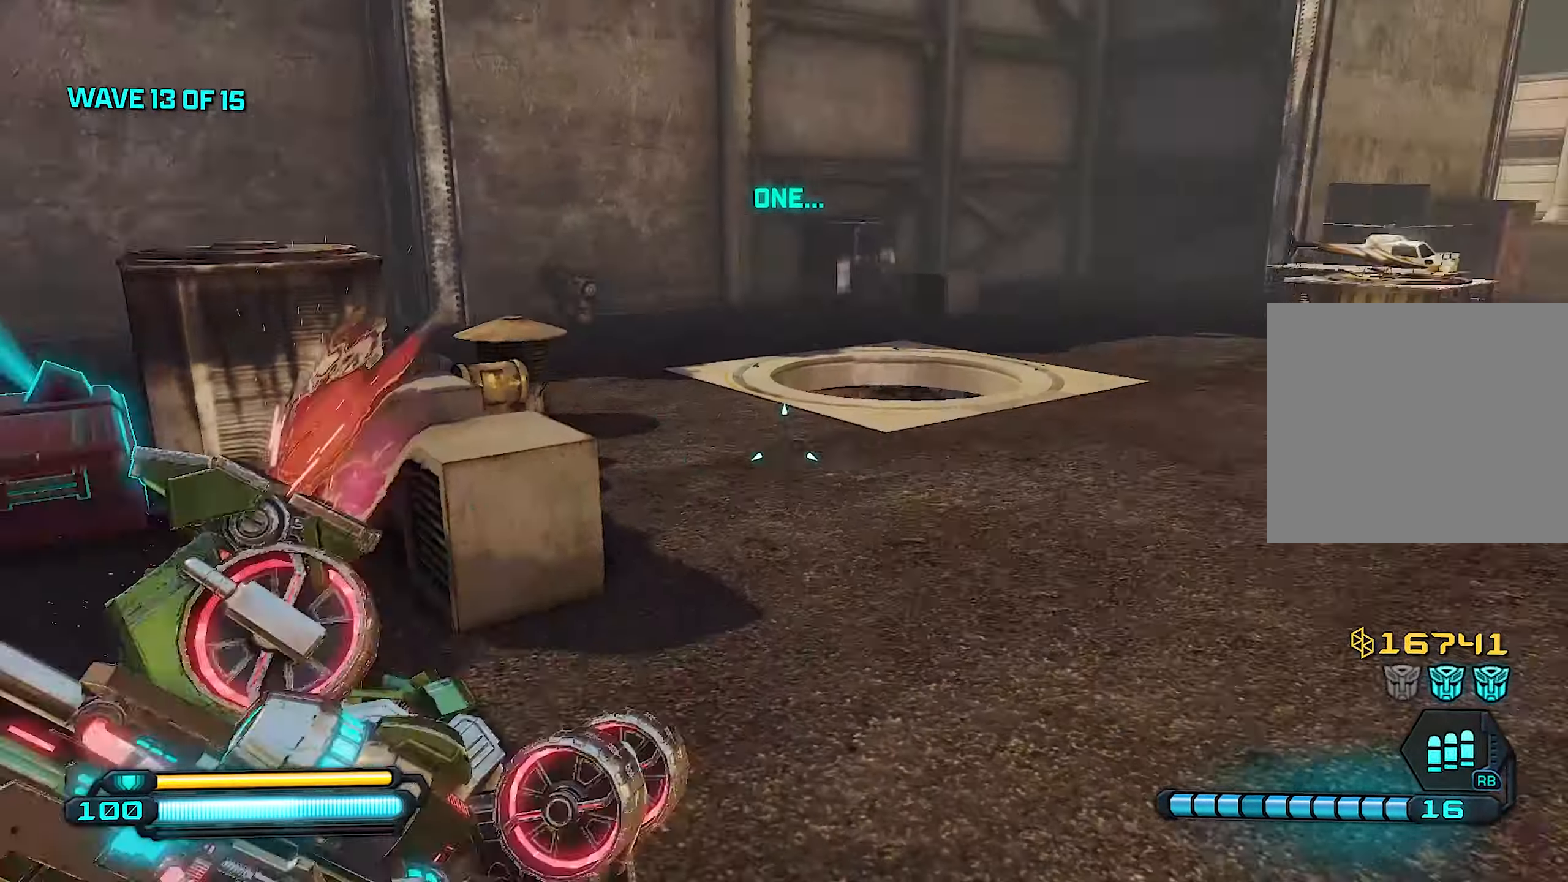
{"buttons": [], "left_stick": "up", "right_stick": "right", "events": [[120, "right_stick", "center"], [240, "right_stick", "right"]]}
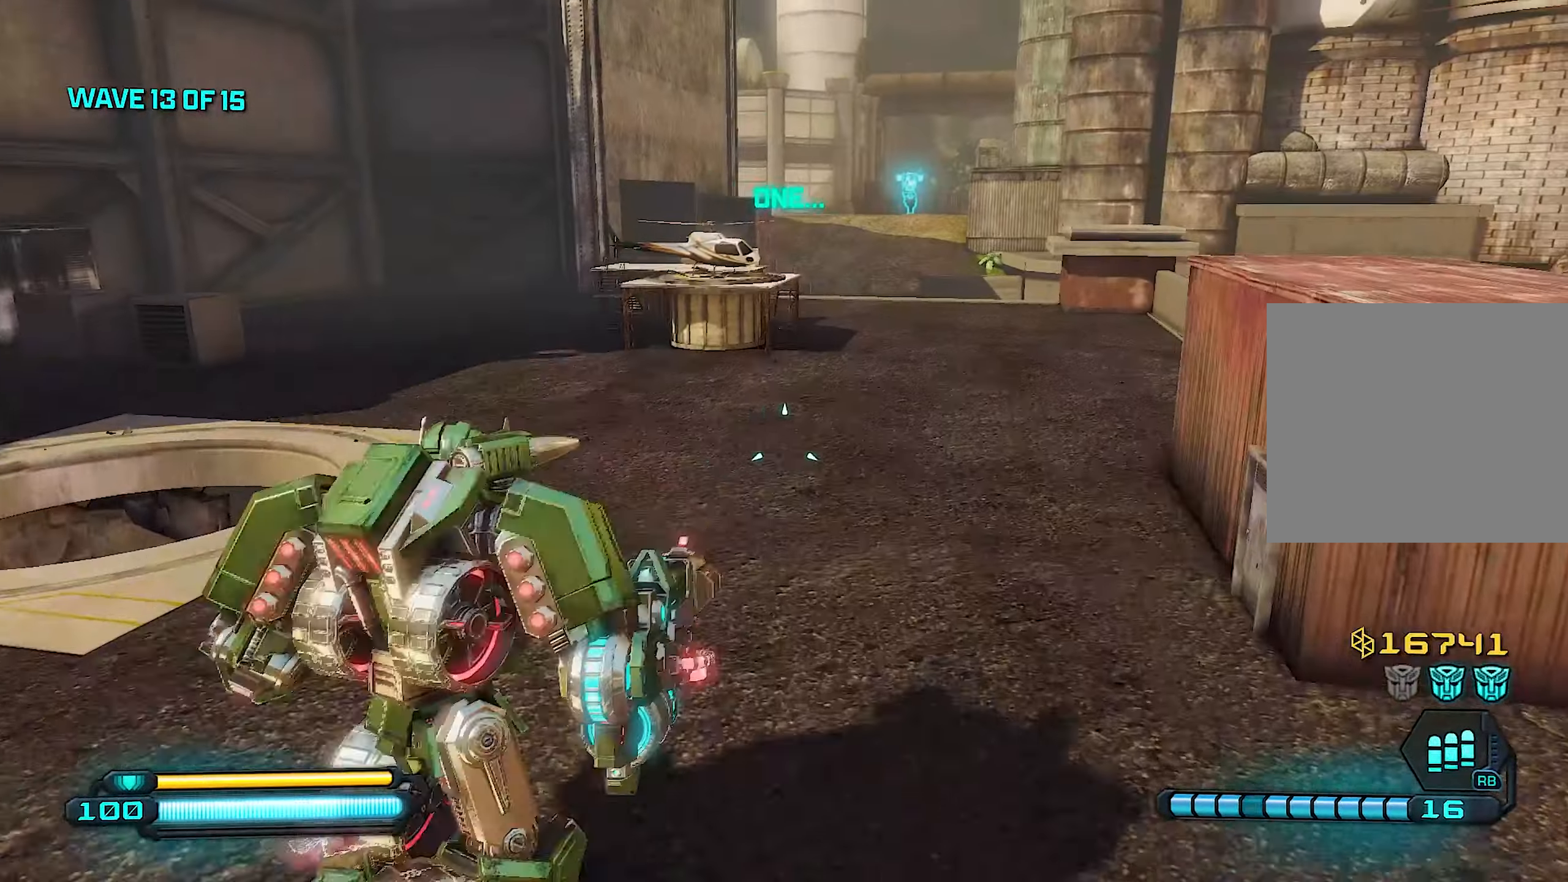
{"buttons": ["L1"], "left_stick": "up", "right_stick": "center", "events": [[40, "right_stick", "center"], [140, "right_stick", "right"], [320, "right_stick", "center"], [500, "L1", "down"]]}
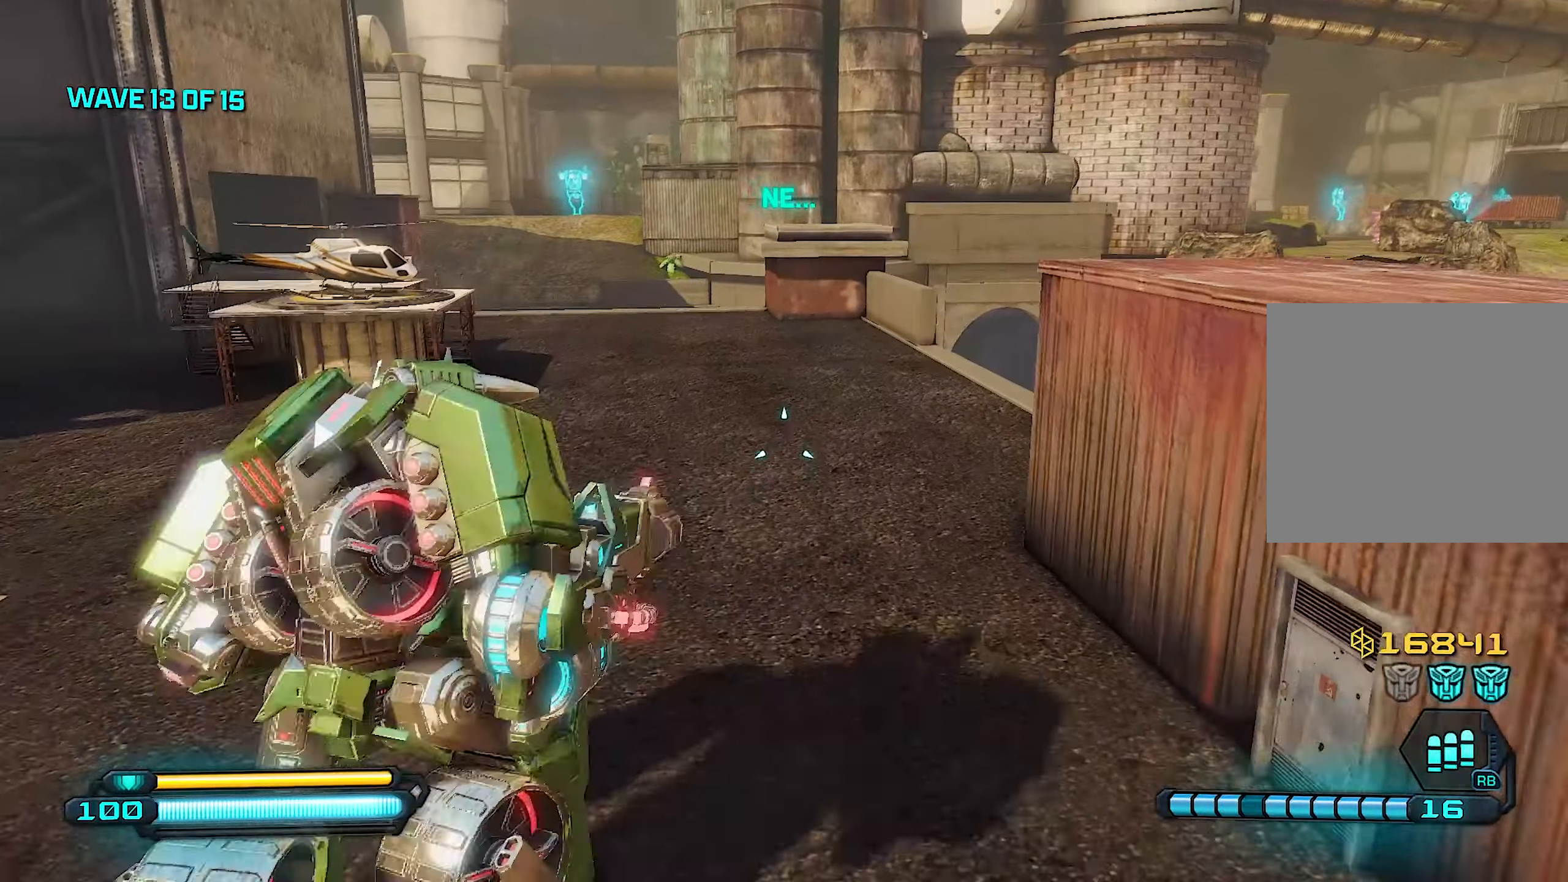
{"buttons": [], "left_stick": "up", "right_stick": "right", "events": [[140, "L1", "up"], [360, "right_stick", "right"]]}
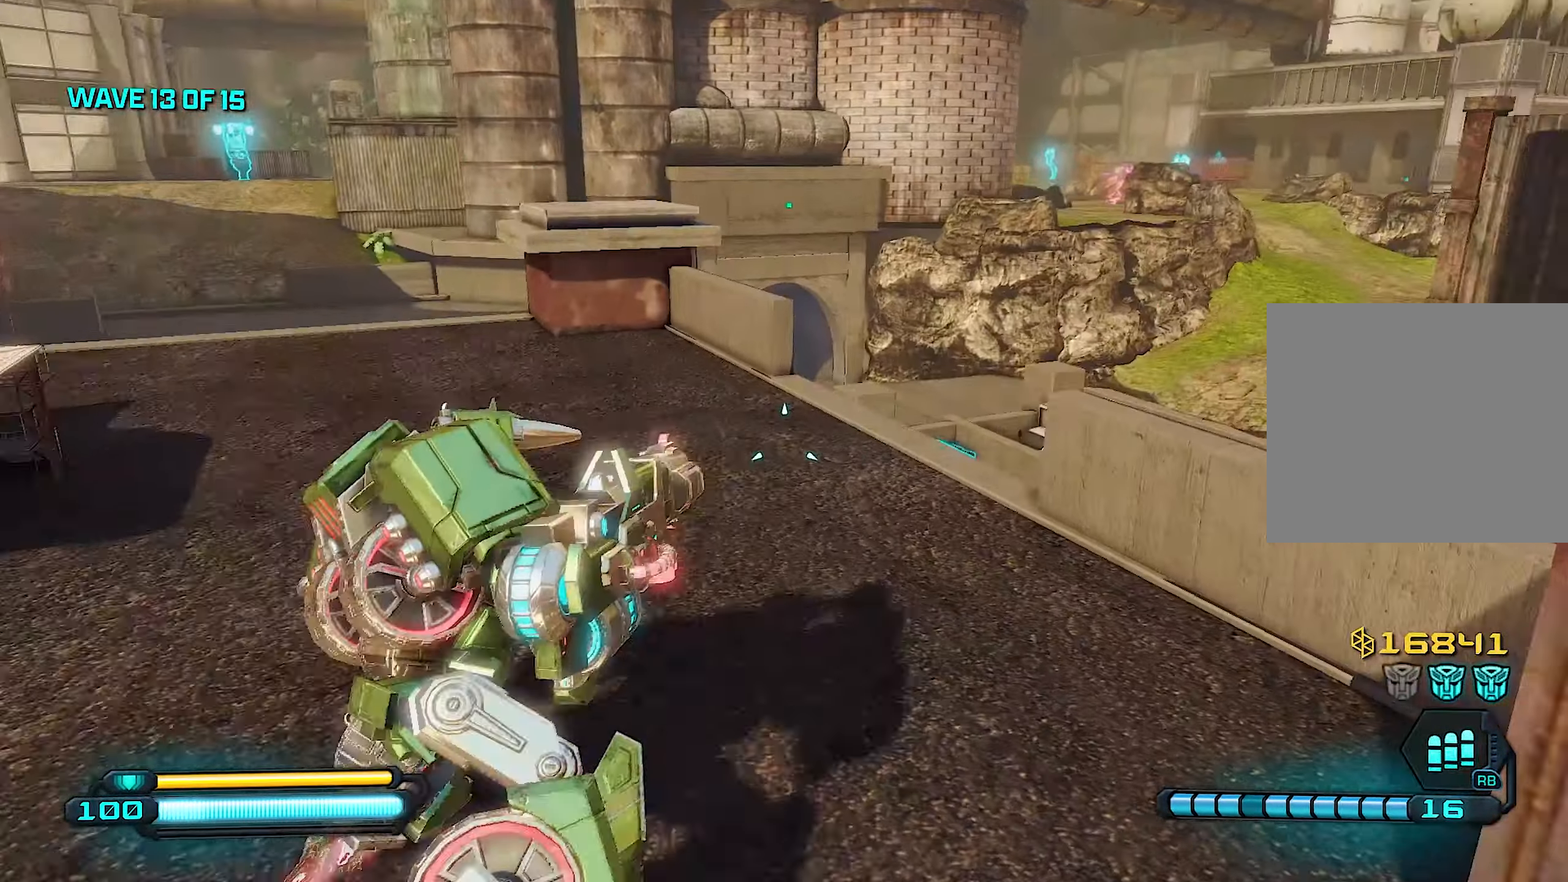
{"buttons": [], "left_stick": "up", "right_stick": "right", "events": []}
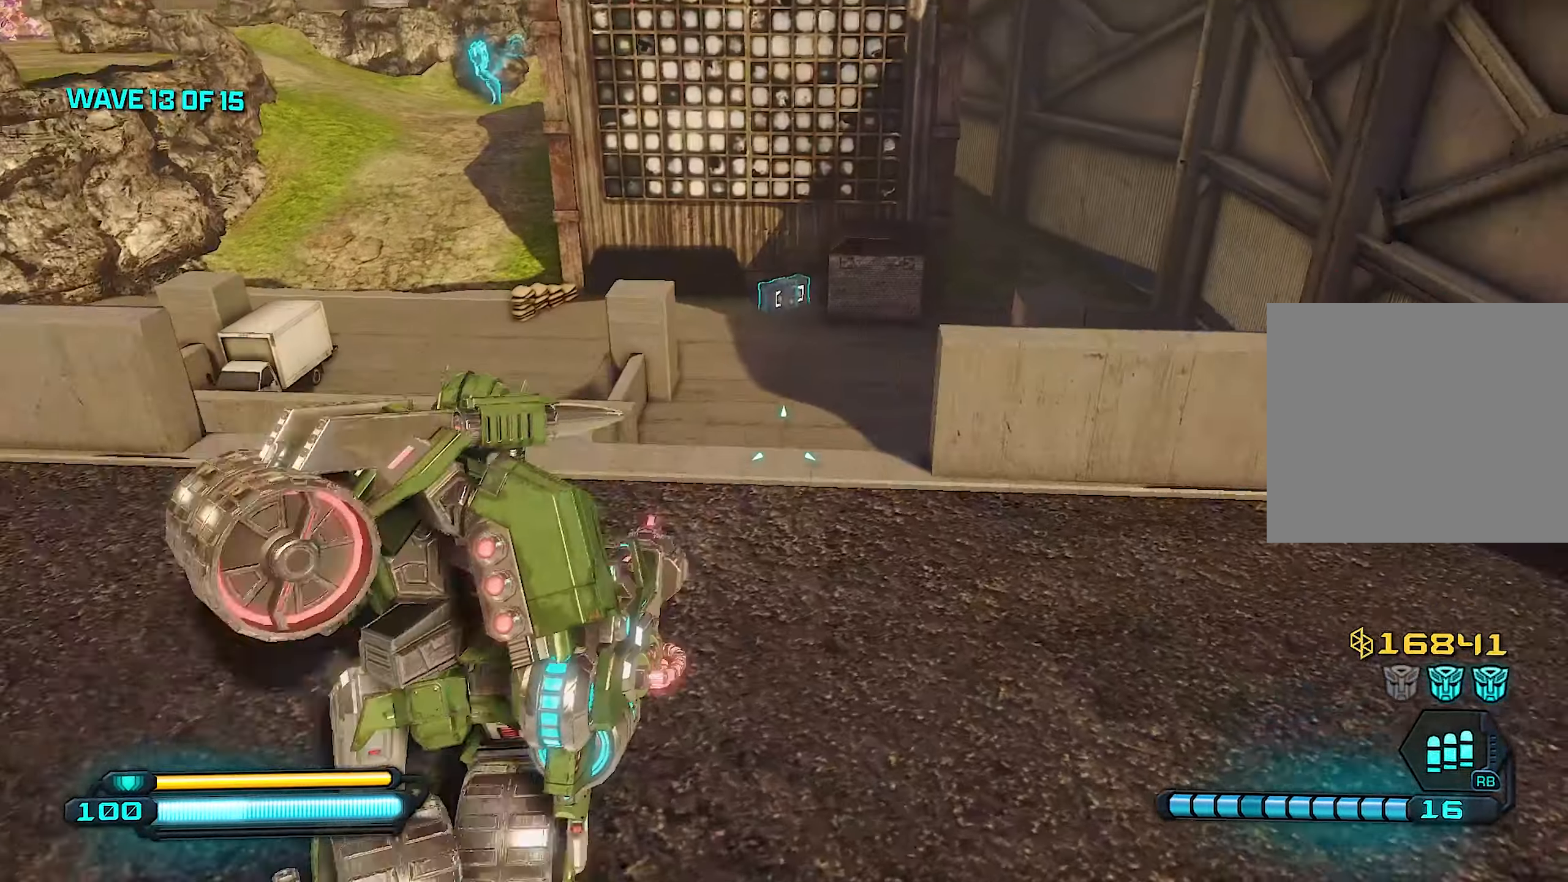
{"buttons": [], "left_stick": "up", "right_stick": "right", "events": []}
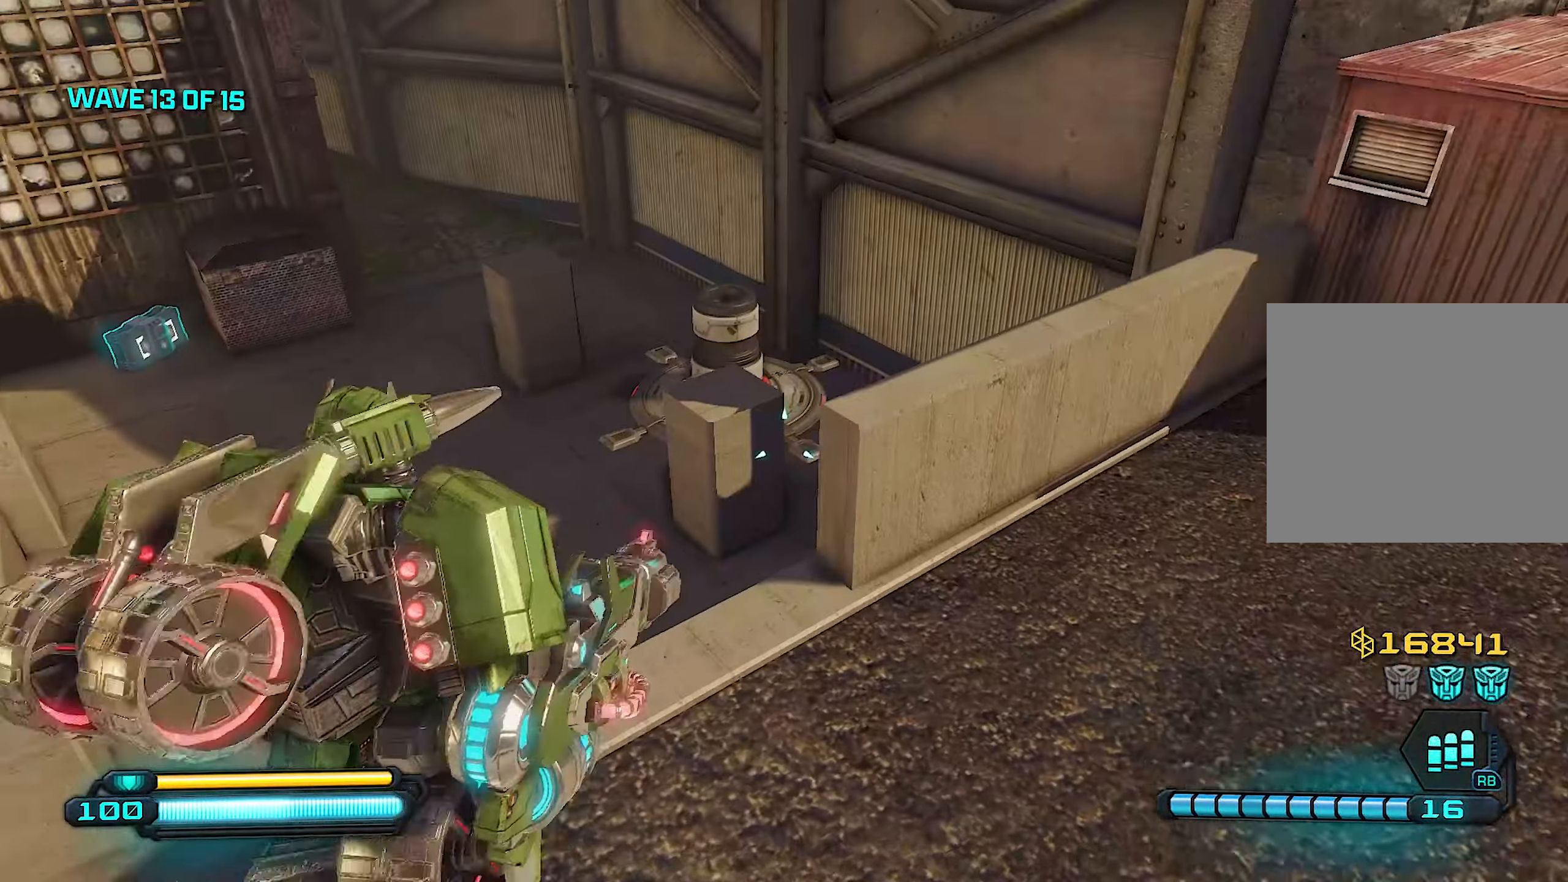
{"buttons": [], "left_stick": "up", "right_stick": "center", "events": [[200, "right_stick", "center"]]}
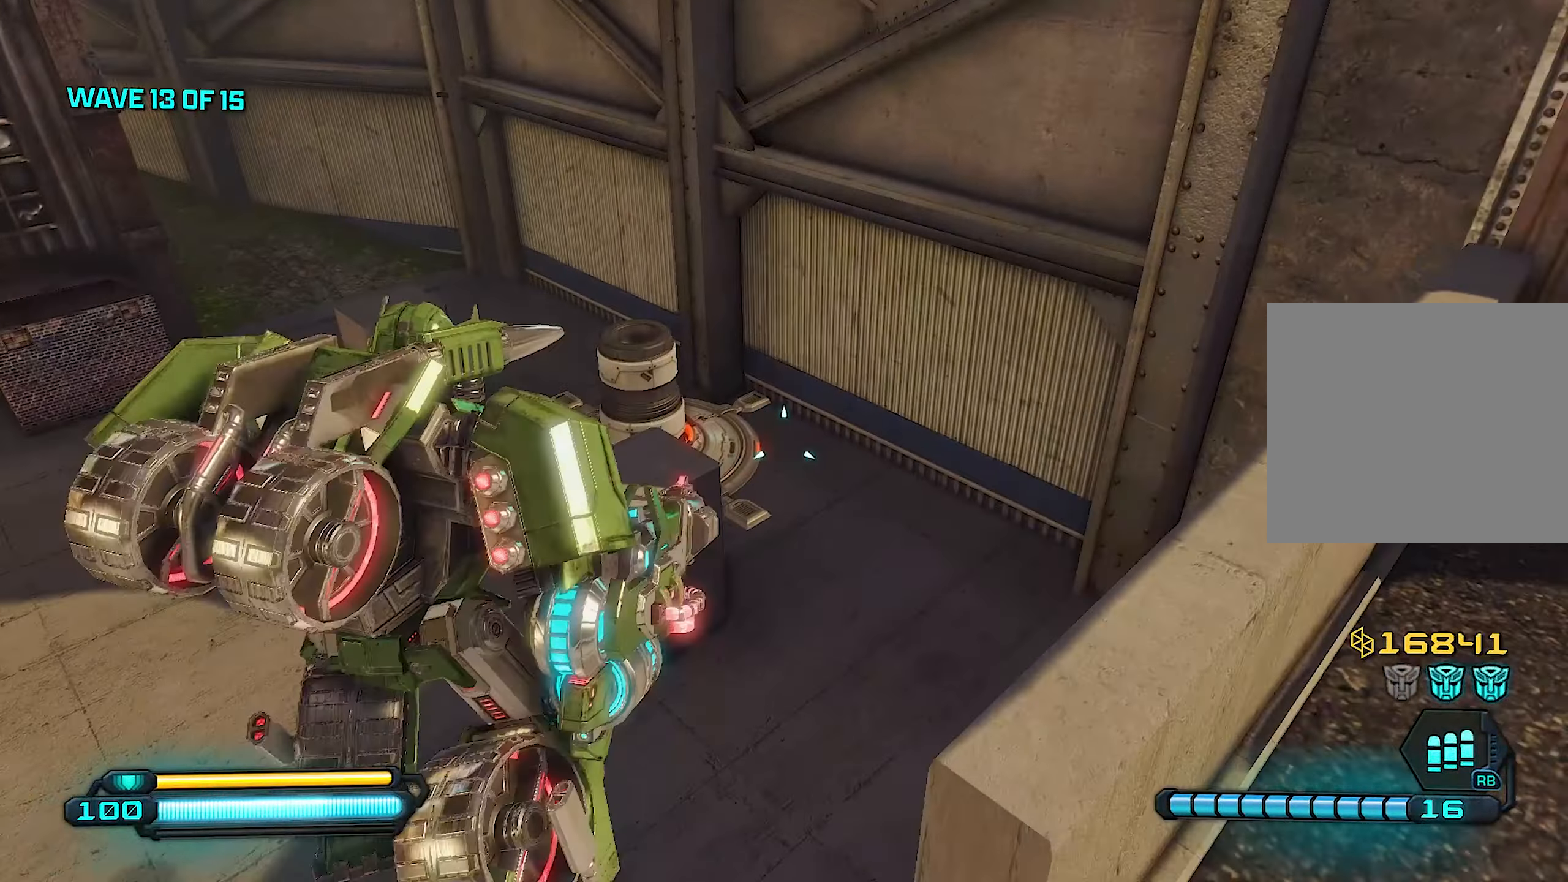
{"buttons": [], "left_stick": "up", "right_stick": "center", "events": [[80, "right_stick", "right"], [140, "right_stick", "center"]]}
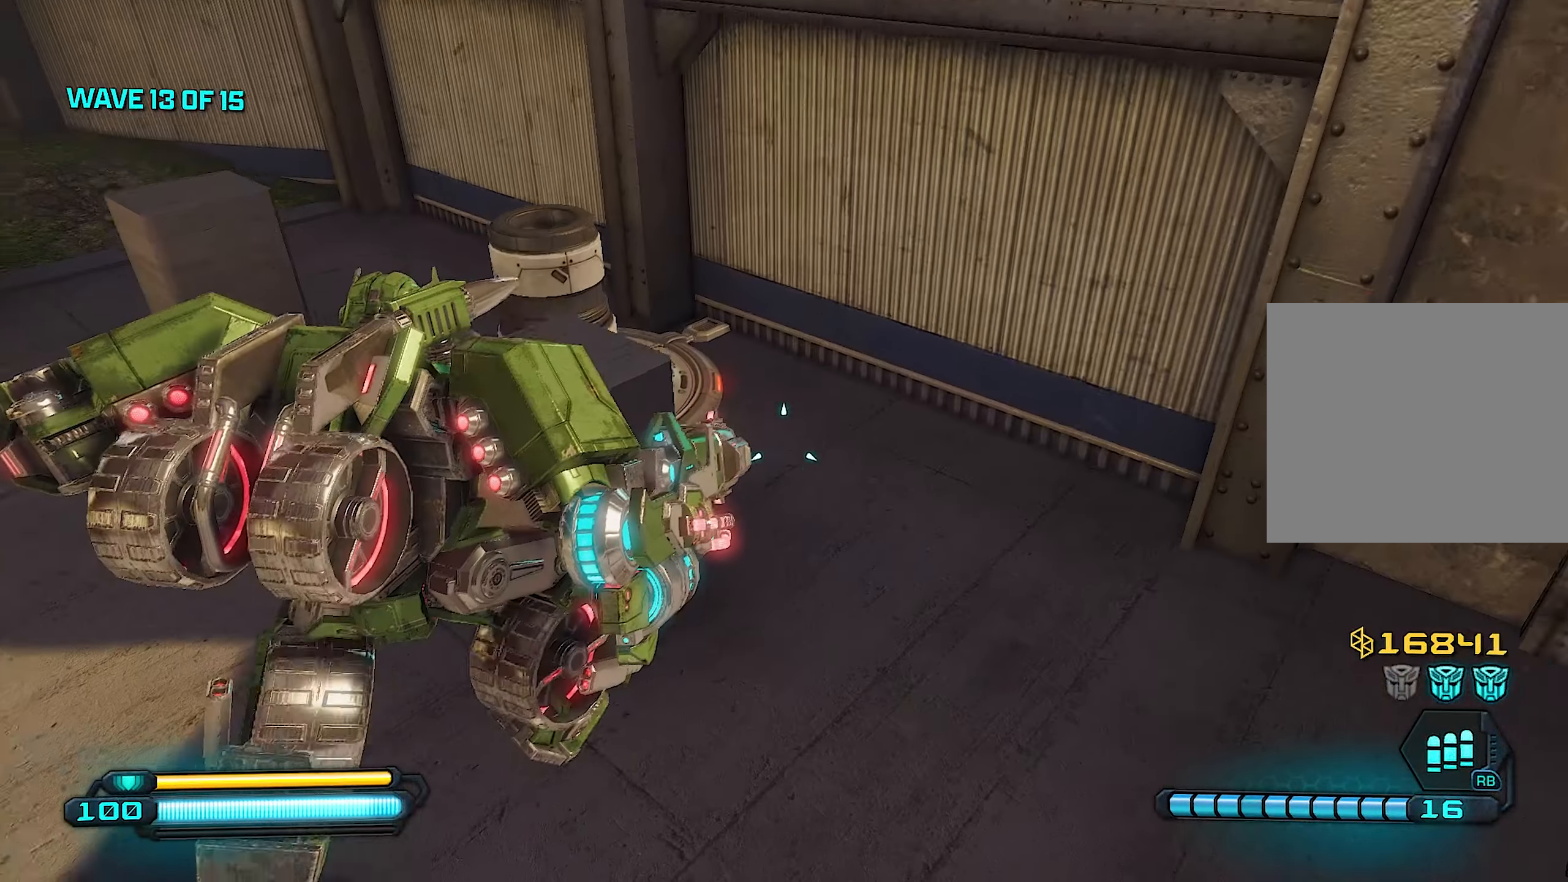
{"buttons": [], "left_stick": "up-right", "right_stick": "left", "events": [[60, "left_stick", "up-right"], [60, "right_stick", "left"]]}
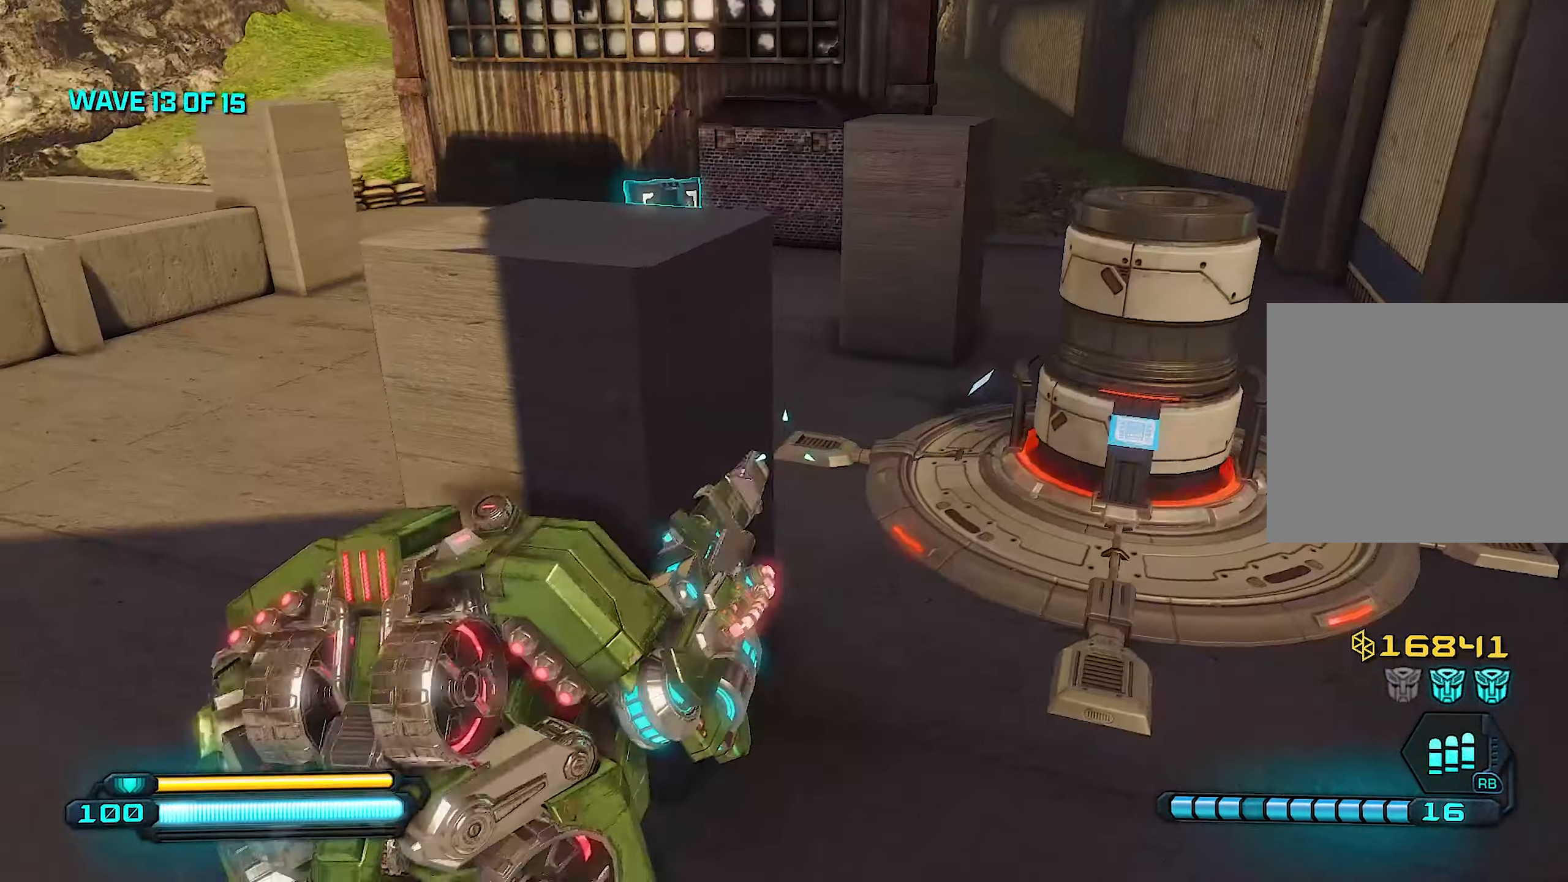
{"buttons": [], "left_stick": "up", "right_stick": "center", "events": [[120, "right_stick", "center"], [180, "left_stick", "right"], [220, "right_stick", "right"], [300, "left_stick", "up-right"], [360, "right_stick", "center"], [400, "left_stick", "up"]]}
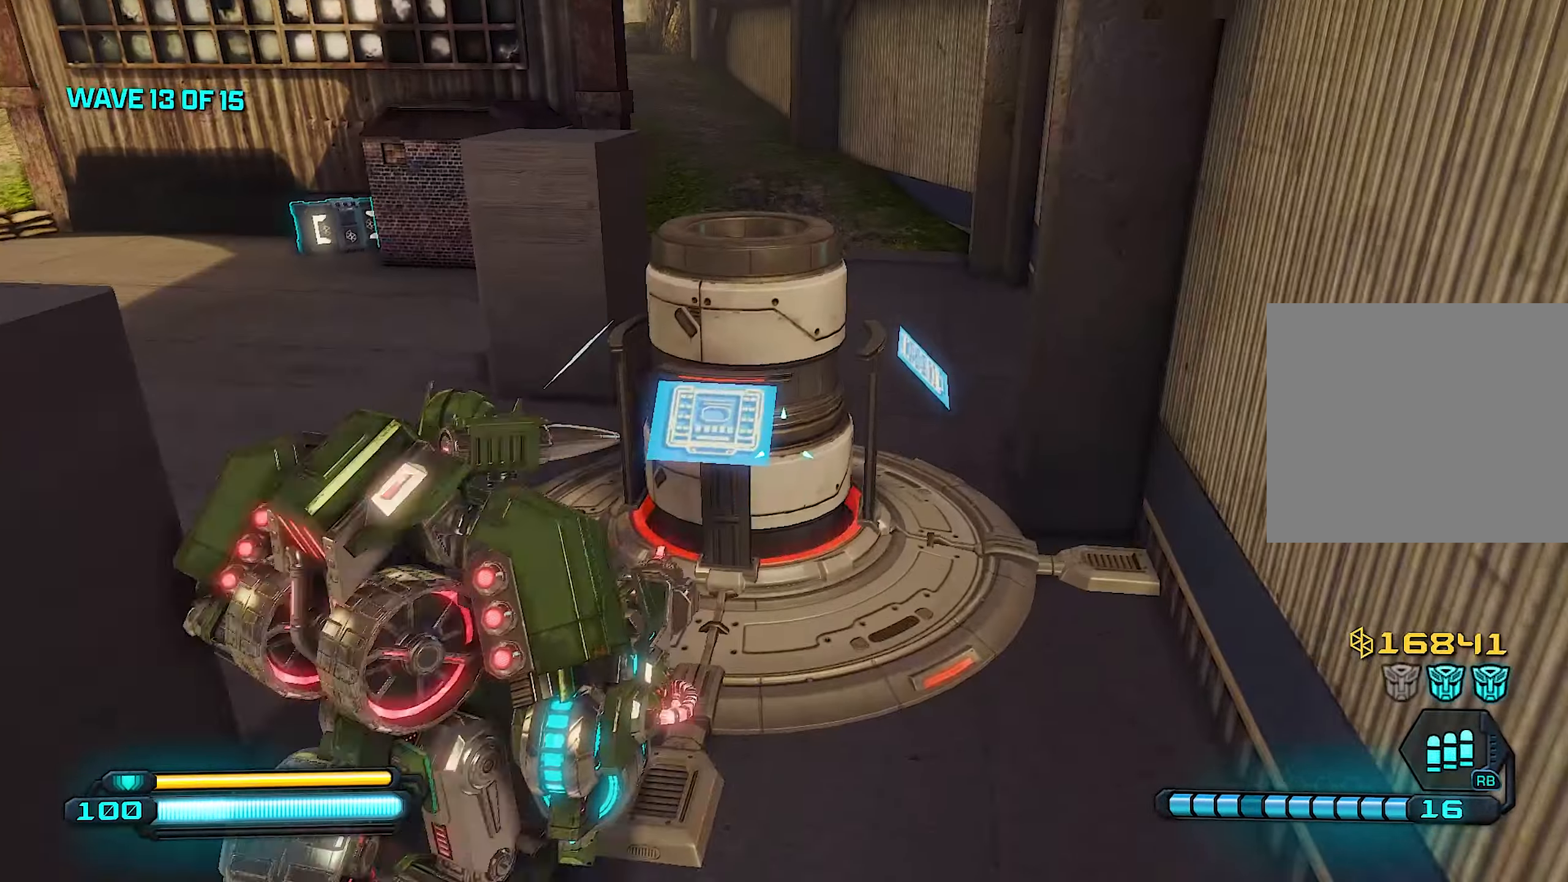
{"buttons": ["SQUARE"], "left_stick": "center", "right_stick": "left", "events": [[60, "SQUARE", "down"], [220, "SQUARE", "up"], [260, "left_stick", "right"], [300, "SQUARE", "down"], [400, "SQUARE", "up"], [400, "left_stick", "center"], [500, "SQUARE", "down"], [500, "right_stick", "left"]]}
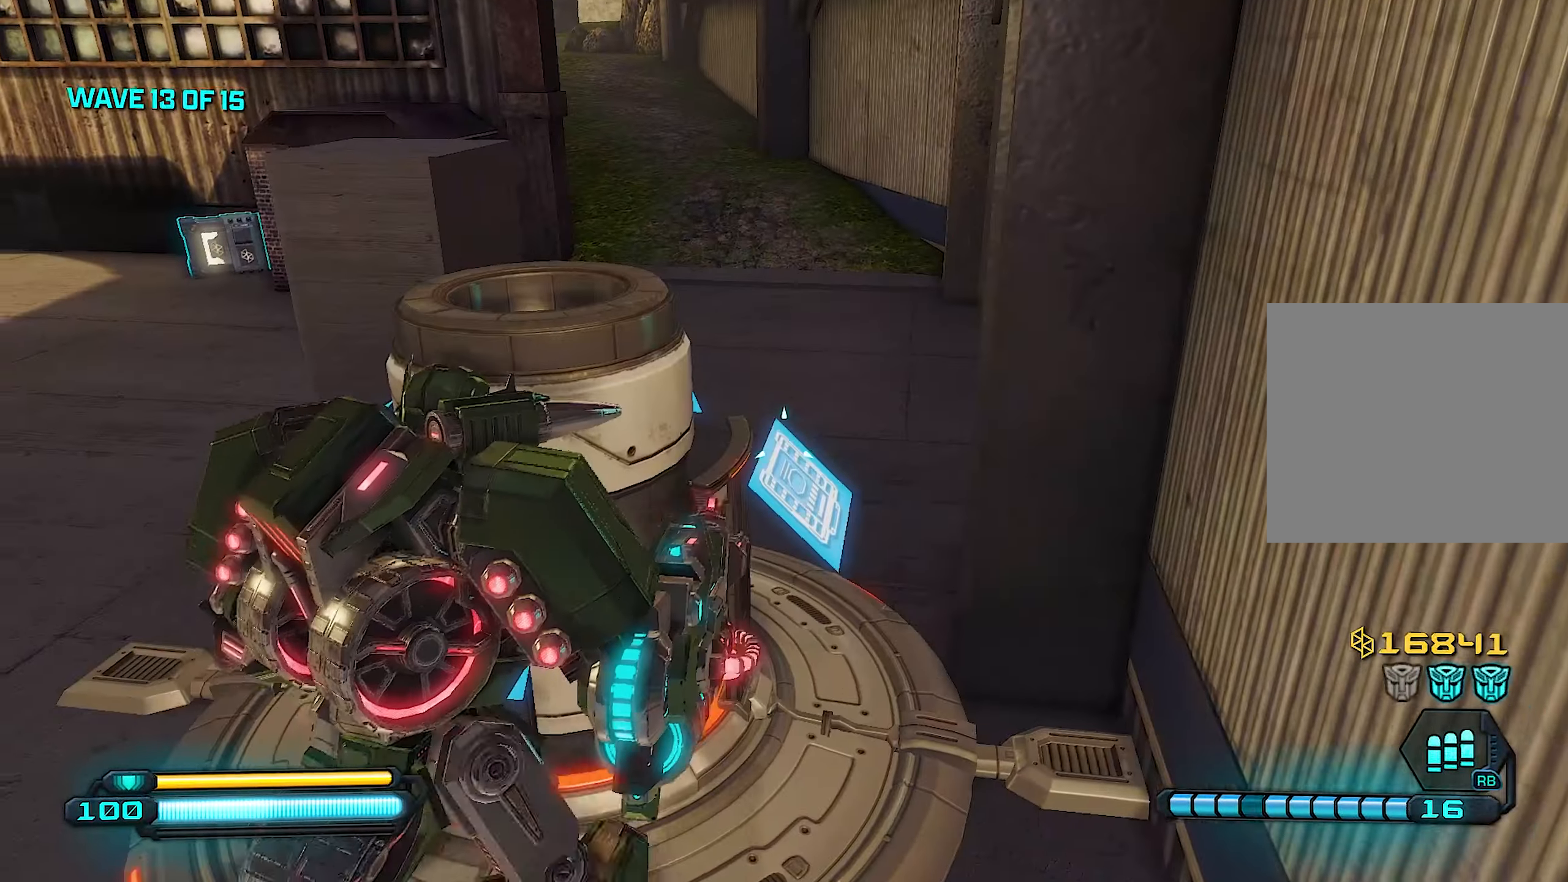
{"buttons": [], "left_stick": "center", "right_stick": "right", "events": [[80, "SQUARE", "up"], [100, "left_stick", "up"], [160, "SQUARE", "down"], [240, "SQUARE", "up"], [260, "left_stick", "center"], [280, "right_stick", "center"], [340, "SQUARE", "down"], [440, "SQUARE", "up"], [480, "right_stick", "right"]]}
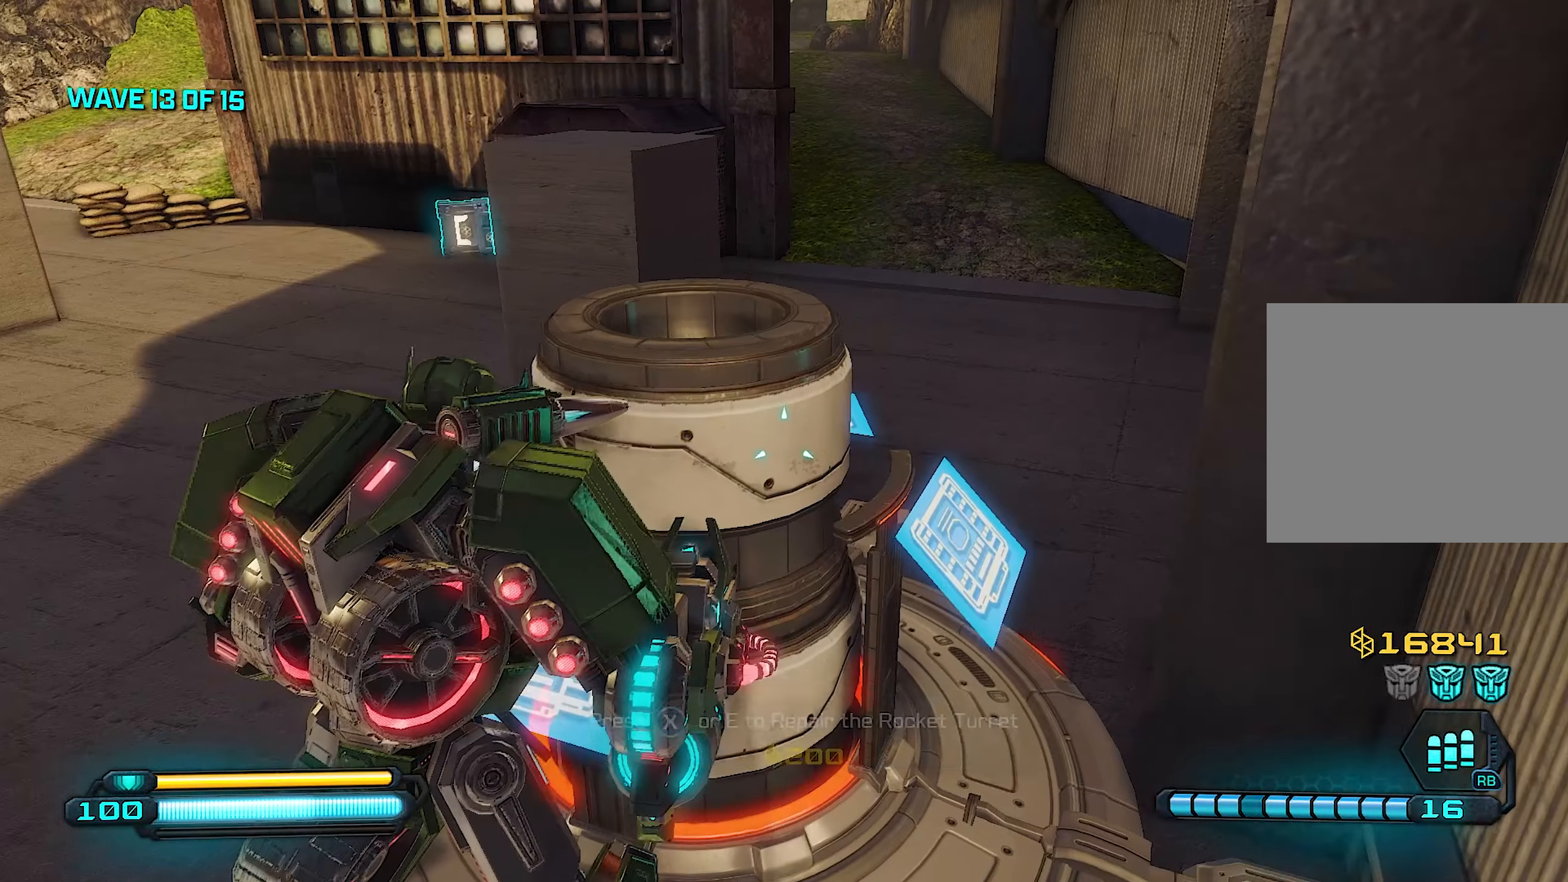
{"buttons": [], "left_stick": "center", "right_stick": "center", "events": [[80, "SQUARE", "down"], [80, "right_stick", "center"], [140, "SQUARE", "up"], [220, "SQUARE", "down"], [300, "SQUARE", "up"], [380, "SQUARE", "down"], [480, "SQUARE", "up"]]}
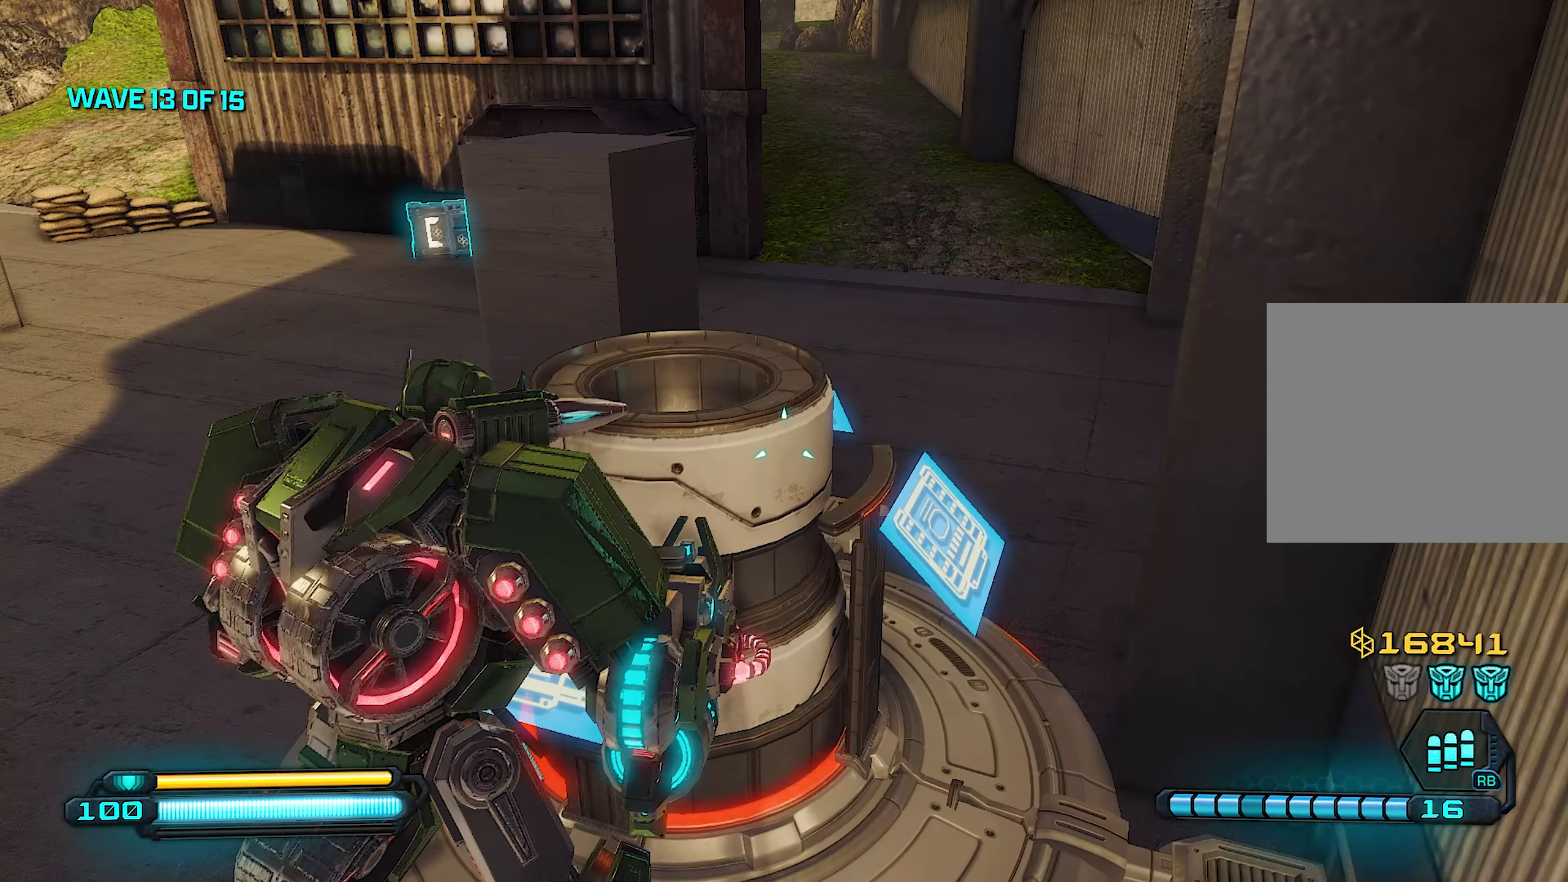
{"buttons": [], "left_stick": "down", "right_stick": "center", "events": [[40, "right_stick", "left"], [80, "SQUARE", "down"], [220, "SQUARE", "up"], [220, "left_stick", "left"], [460, "left_stick", "down"], [460, "right_stick", "center"]]}
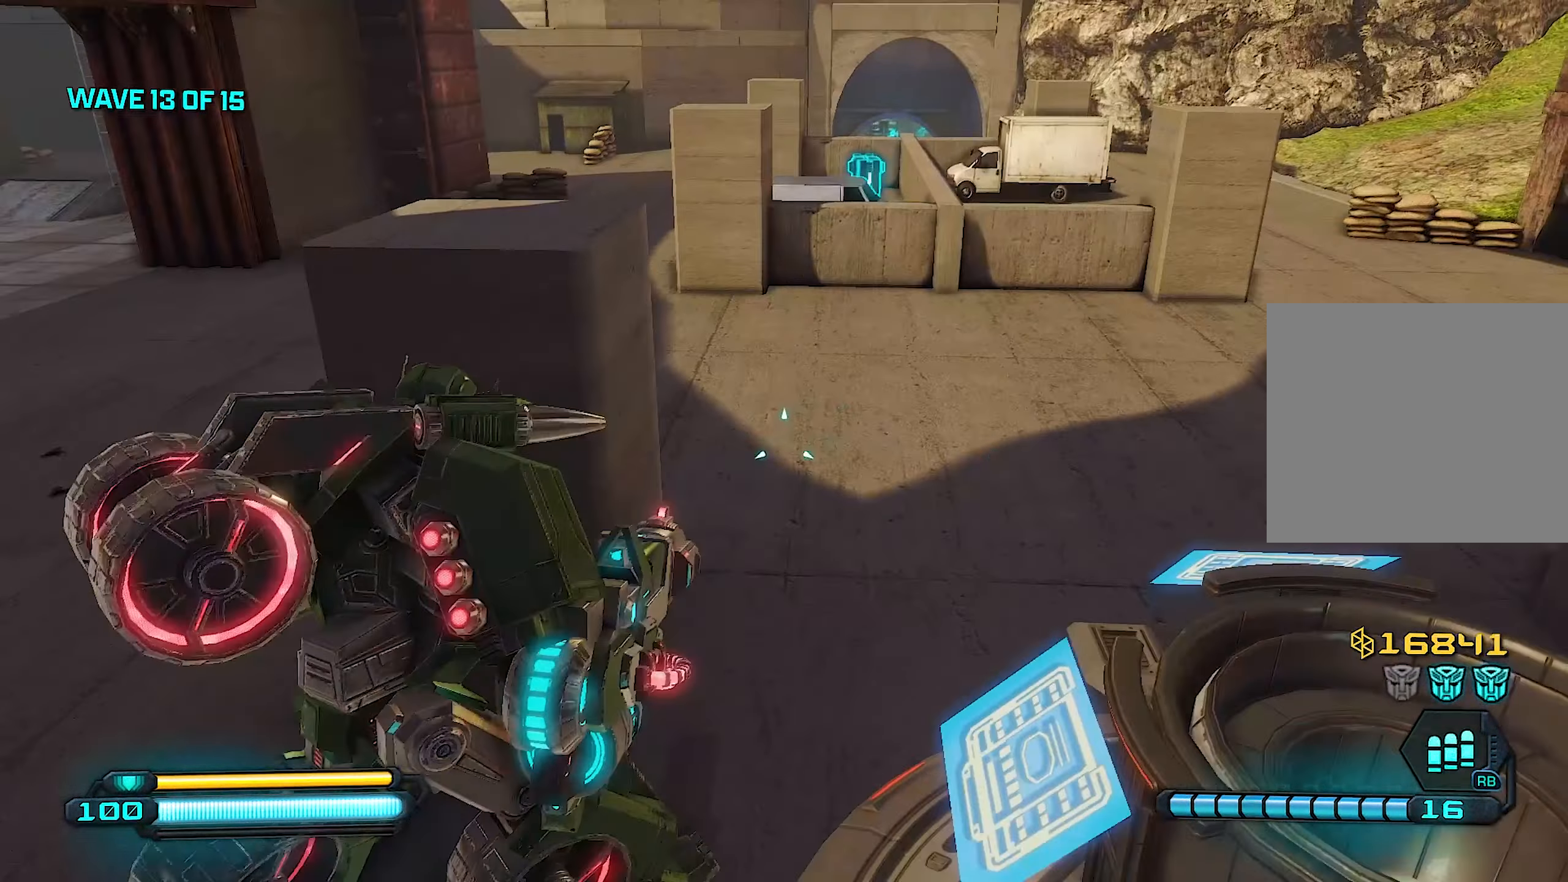
{"buttons": [], "left_stick": "center", "right_stick": "right", "events": [[100, "left_stick", "center"], [240, "right_stick", "right"], [380, "left_stick", "right"], [500, "left_stick", "center"]]}
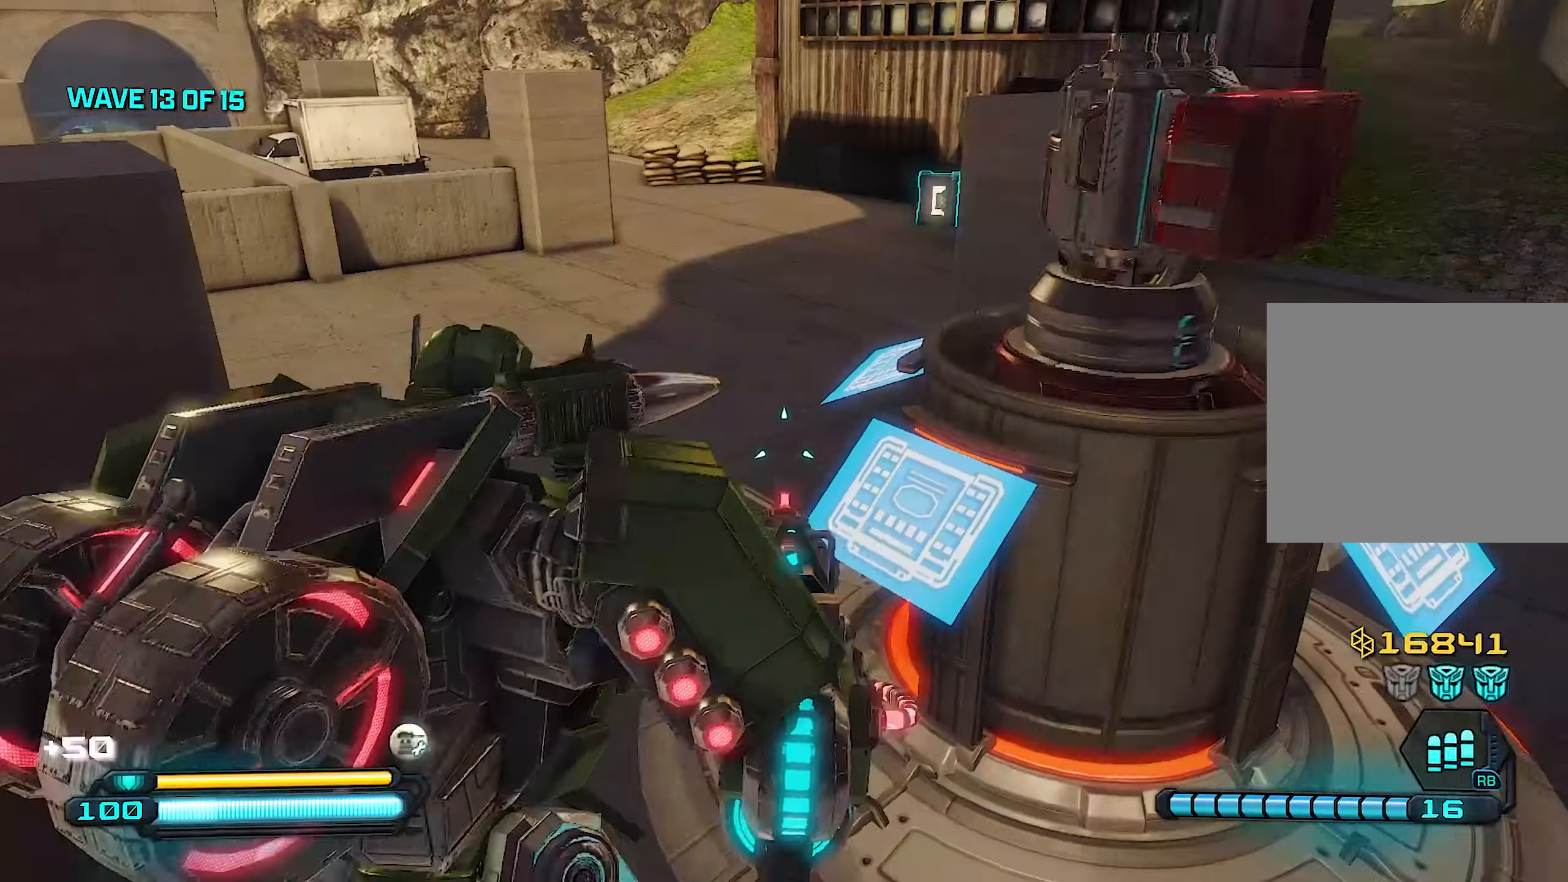
{"buttons": [], "left_stick": "up-right", "right_stick": "center", "events": [[80, "right_stick", "center"], [200, "right_stick", "right"], [240, "left_stick", "up"], [380, "left_stick", "up-right"], [460, "right_stick", "center"]]}
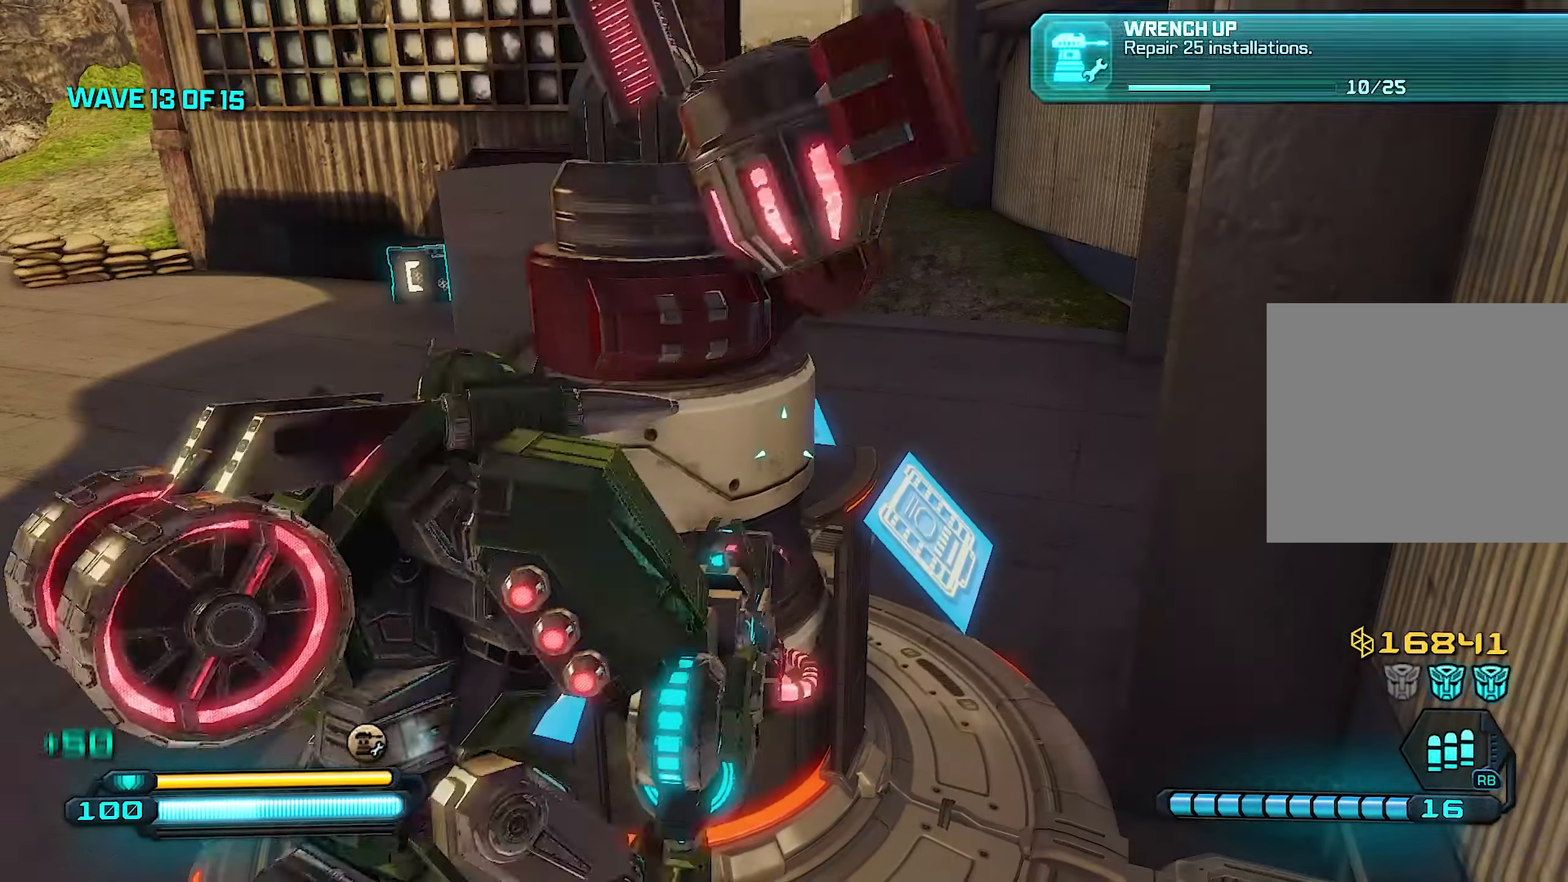
{"buttons": ["SQUARE"], "left_stick": "center", "right_stick": "center", "events": [[40, "left_stick", "center"], [100, "SQUARE", "down"], [200, "SQUARE", "up"], [300, "SQUARE", "down"], [380, "SQUARE", "up"], [480, "SQUARE", "down"]]}
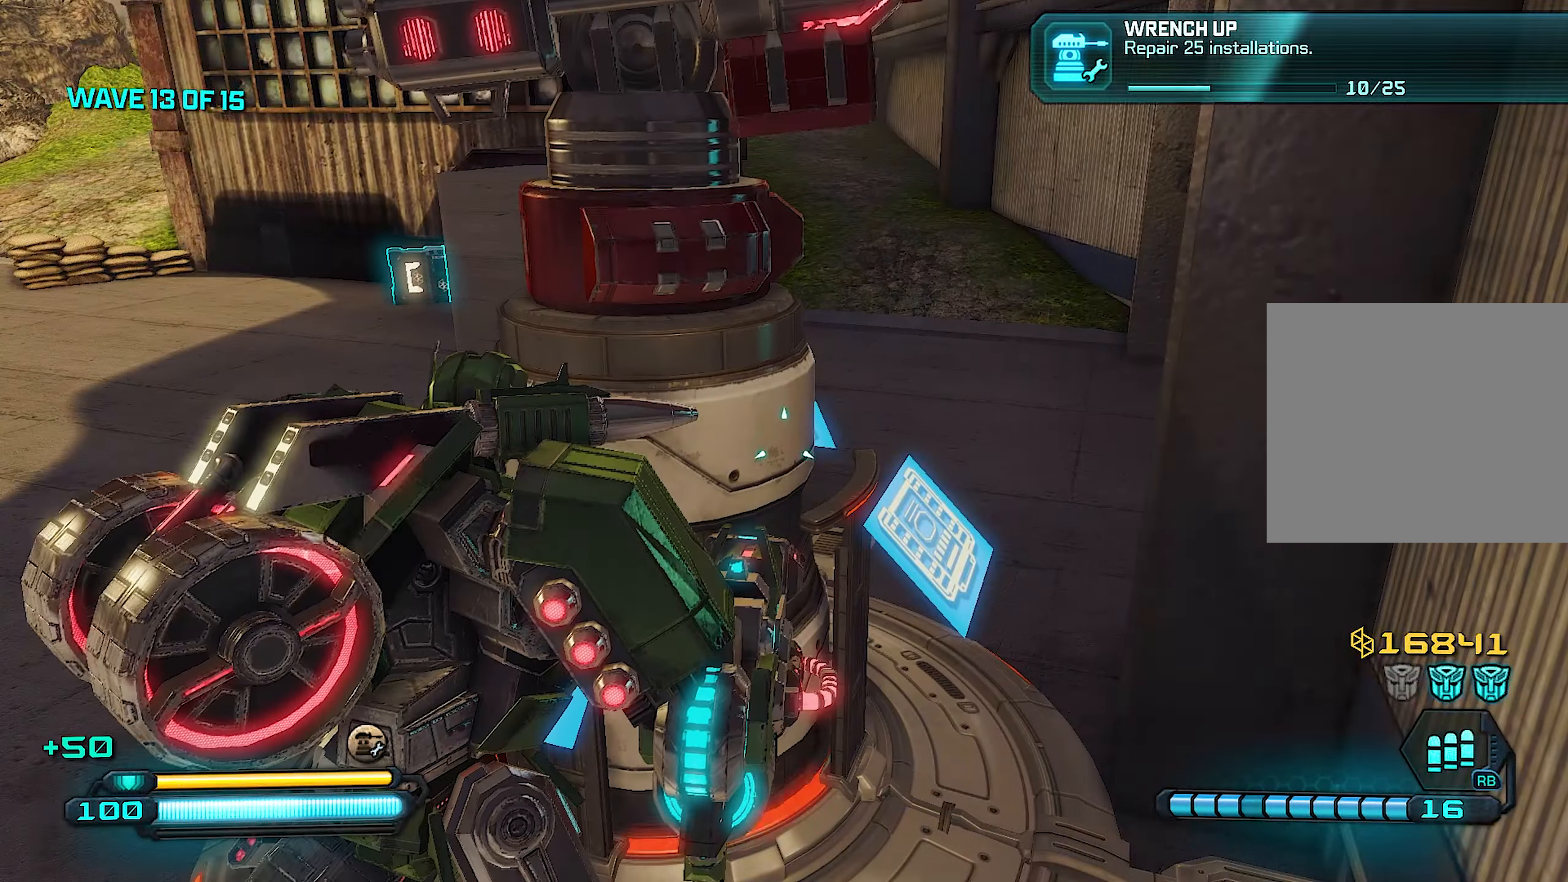
{"buttons": [], "left_stick": "center", "right_stick": "center", "events": [[80, "SQUARE", "up"], [160, "SQUARE", "down"], [260, "SQUARE", "up"], [340, "SQUARE", "down"], [440, "SQUARE", "up"]]}
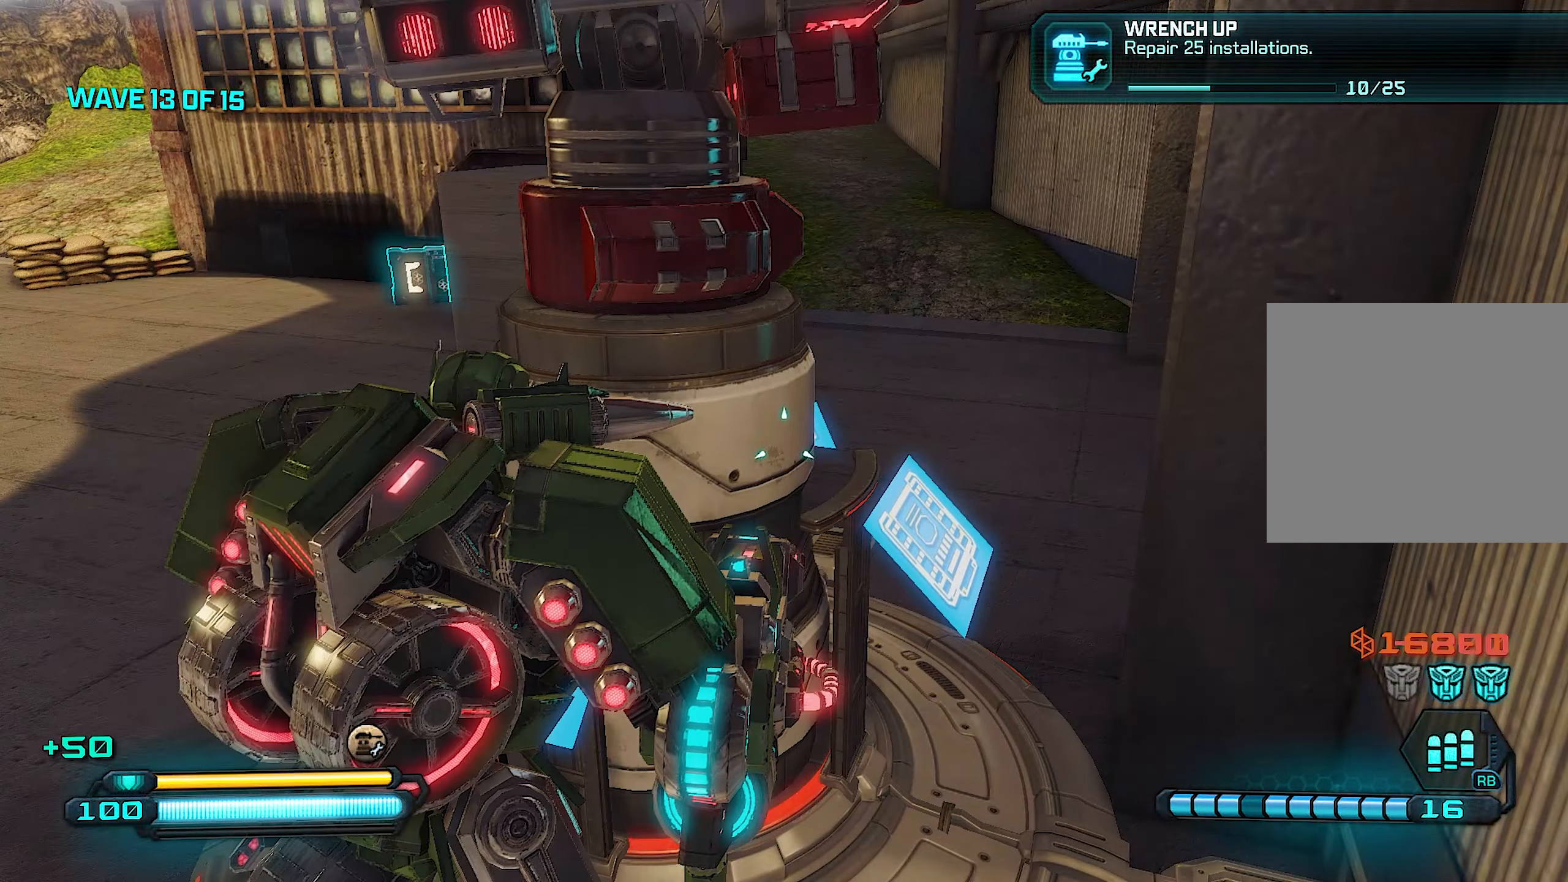
{"buttons": [], "left_stick": "center", "right_stick": "center", "events": [[40, "SQUARE", "down"], [140, "SQUARE", "up"], [220, "SQUARE", "down"], [320, "SQUARE", "up"], [420, "SQUARE", "down"], [500, "SQUARE", "up"]]}
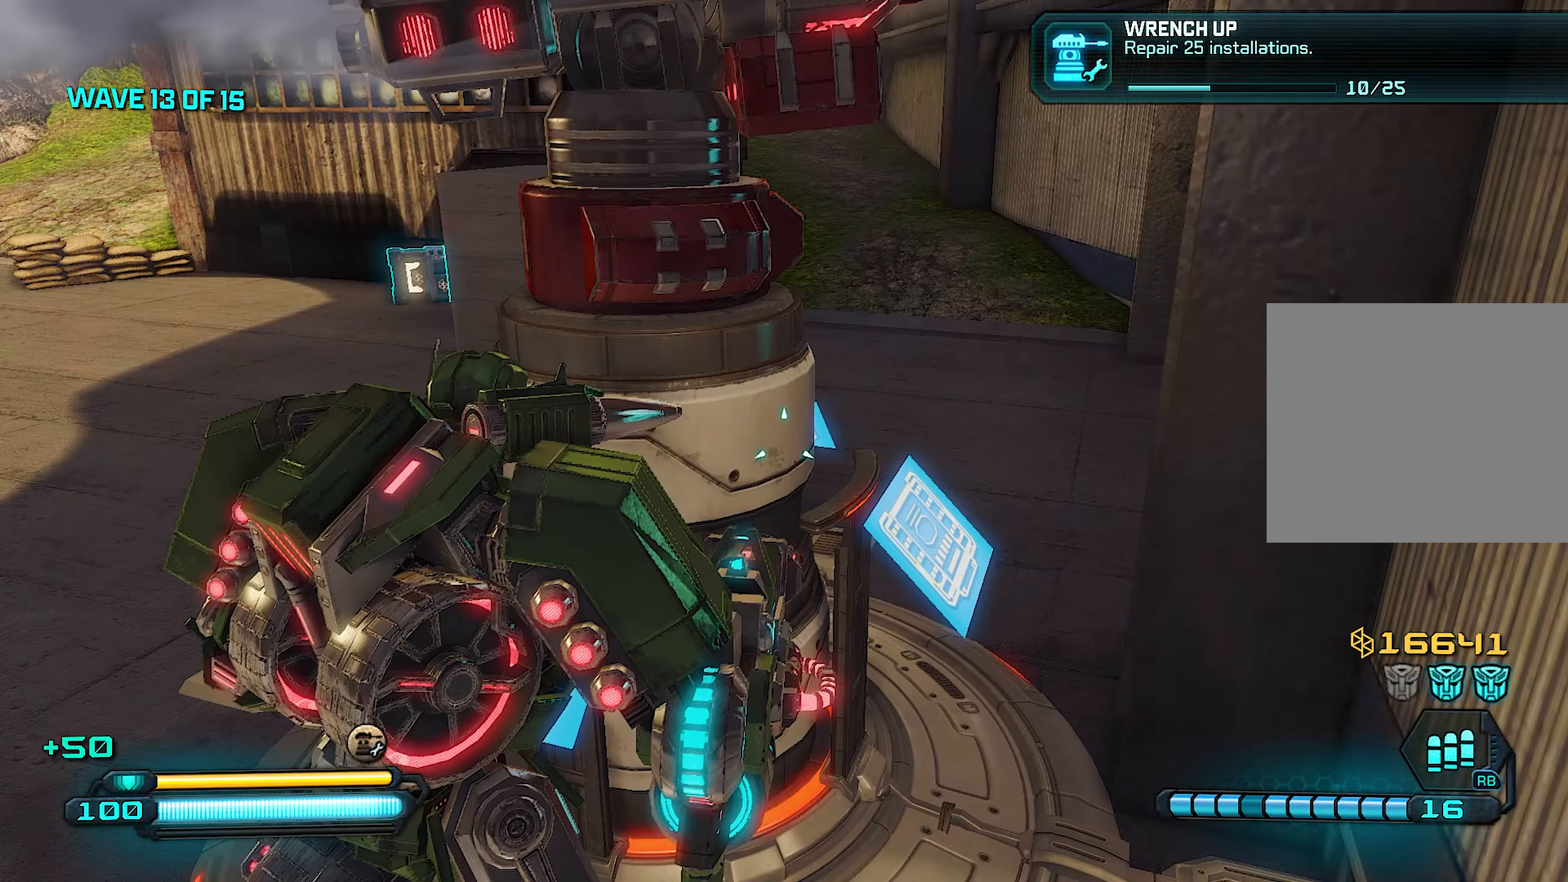
{"buttons": ["SQUARE"], "left_stick": "center", "right_stick": "center", "events": [[100, "SQUARE", "down"], [200, "SQUARE", "up"], [260, "SQUARE", "down"], [360, "SQUARE", "up"], [440, "SQUARE", "down"]]}
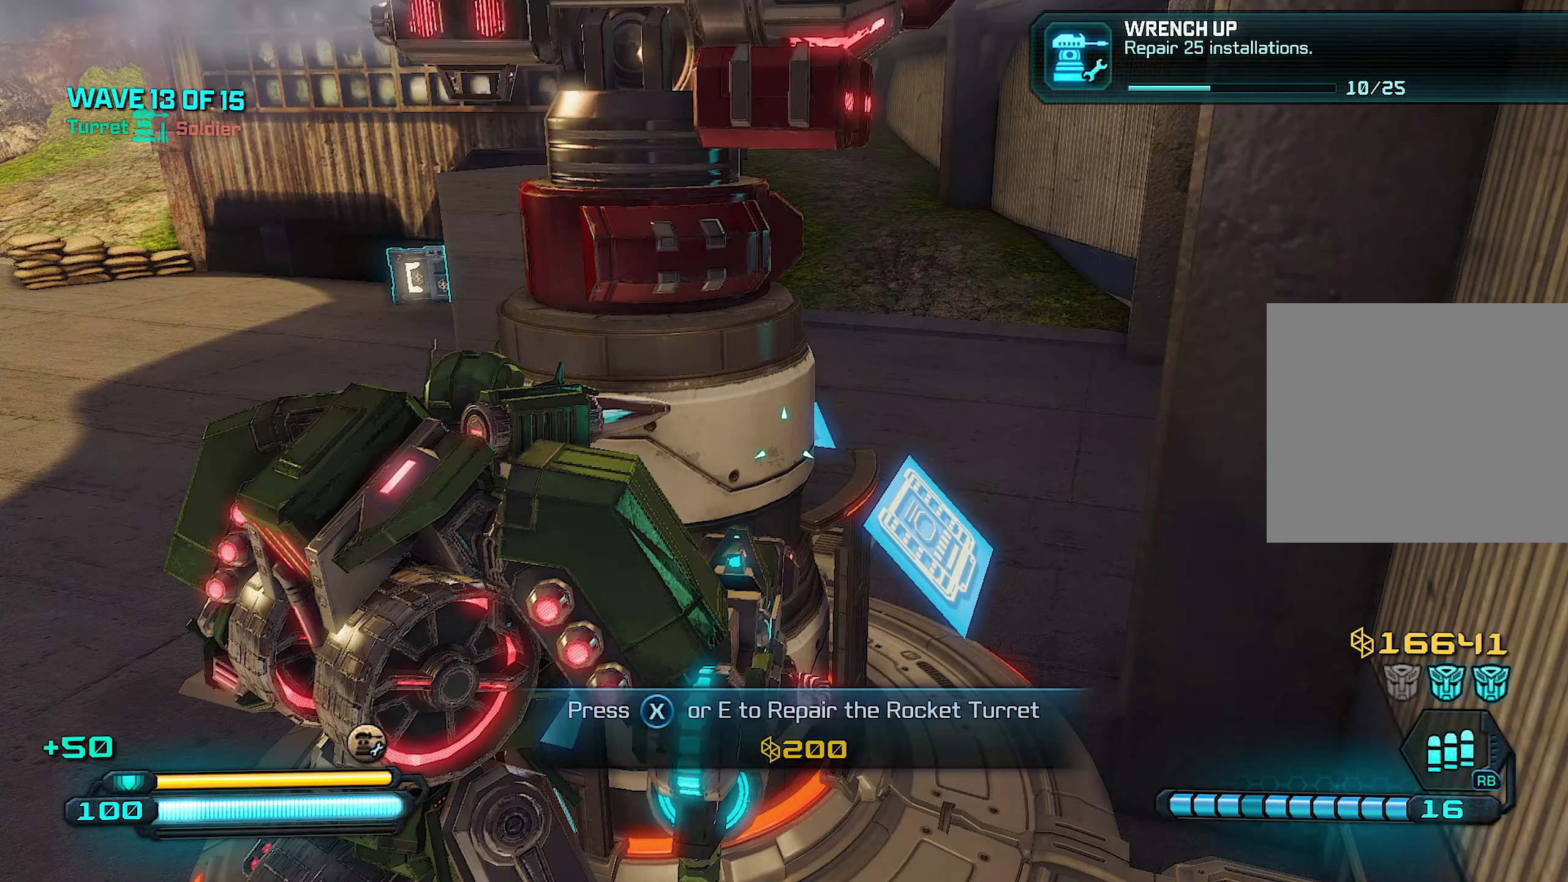
{"buttons": [], "left_stick": "center", "right_stick": "left", "events": [[60, "SQUARE", "up"], [120, "SQUARE", "down"], [240, "SQUARE", "up"], [300, "SQUARE", "down"], [400, "SQUARE", "up"], [420, "right_stick", "left"]]}
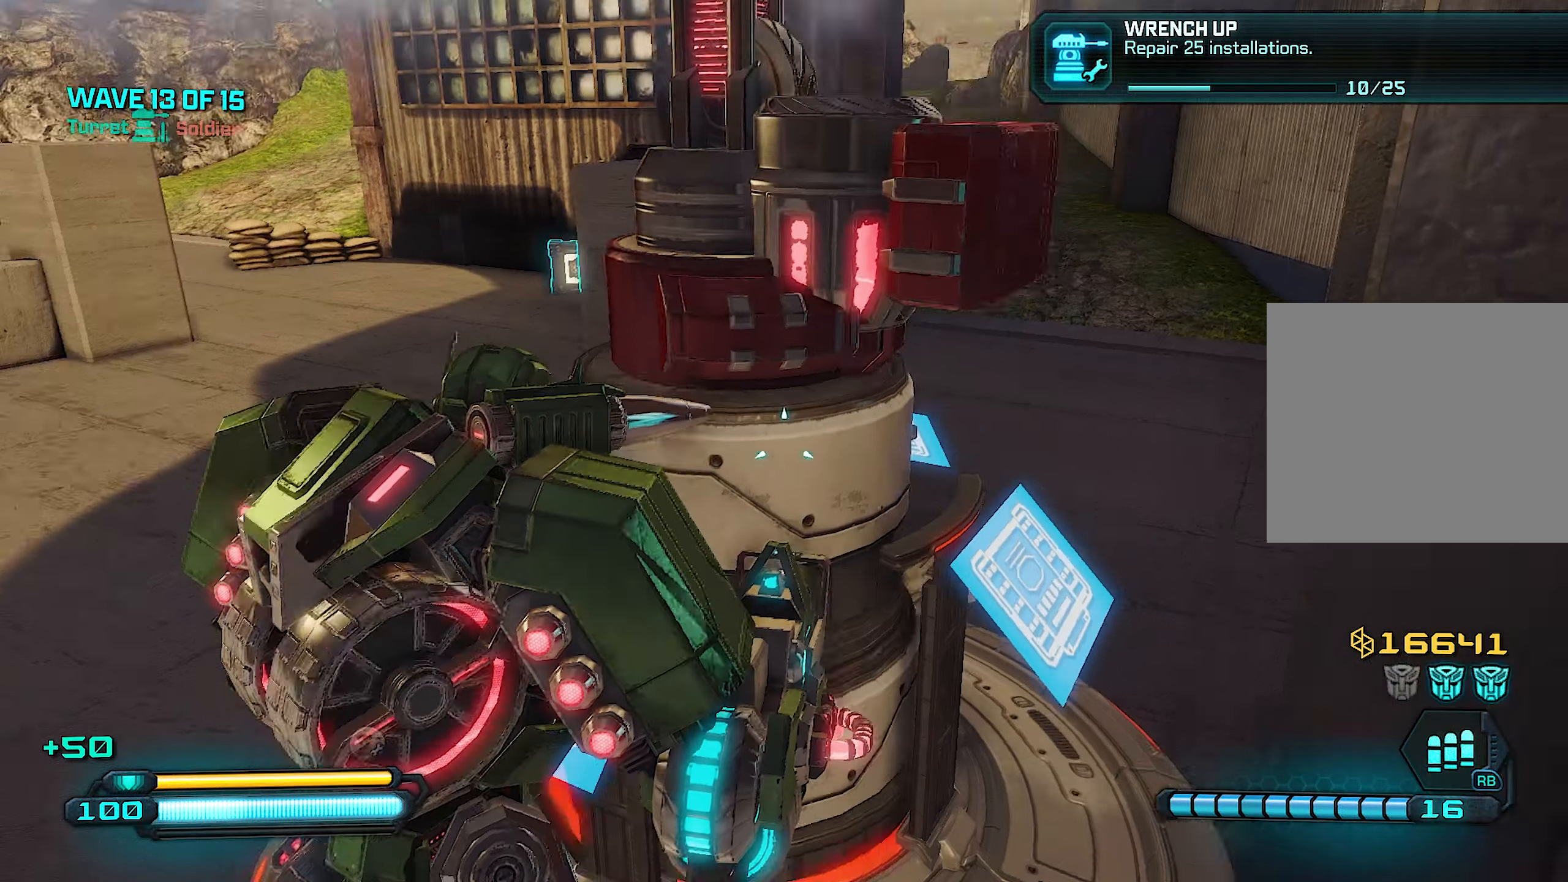
{"buttons": [], "left_stick": "up-right", "right_stick": "left", "events": [[60, "left_stick", "left"], [60, "right_stick", "up-left"], [180, "left_stick", "up-left"], [240, "right_stick", "center"], [300, "left_stick", "up"], [360, "right_stick", "left"], [460, "left_stick", "up-right"]]}